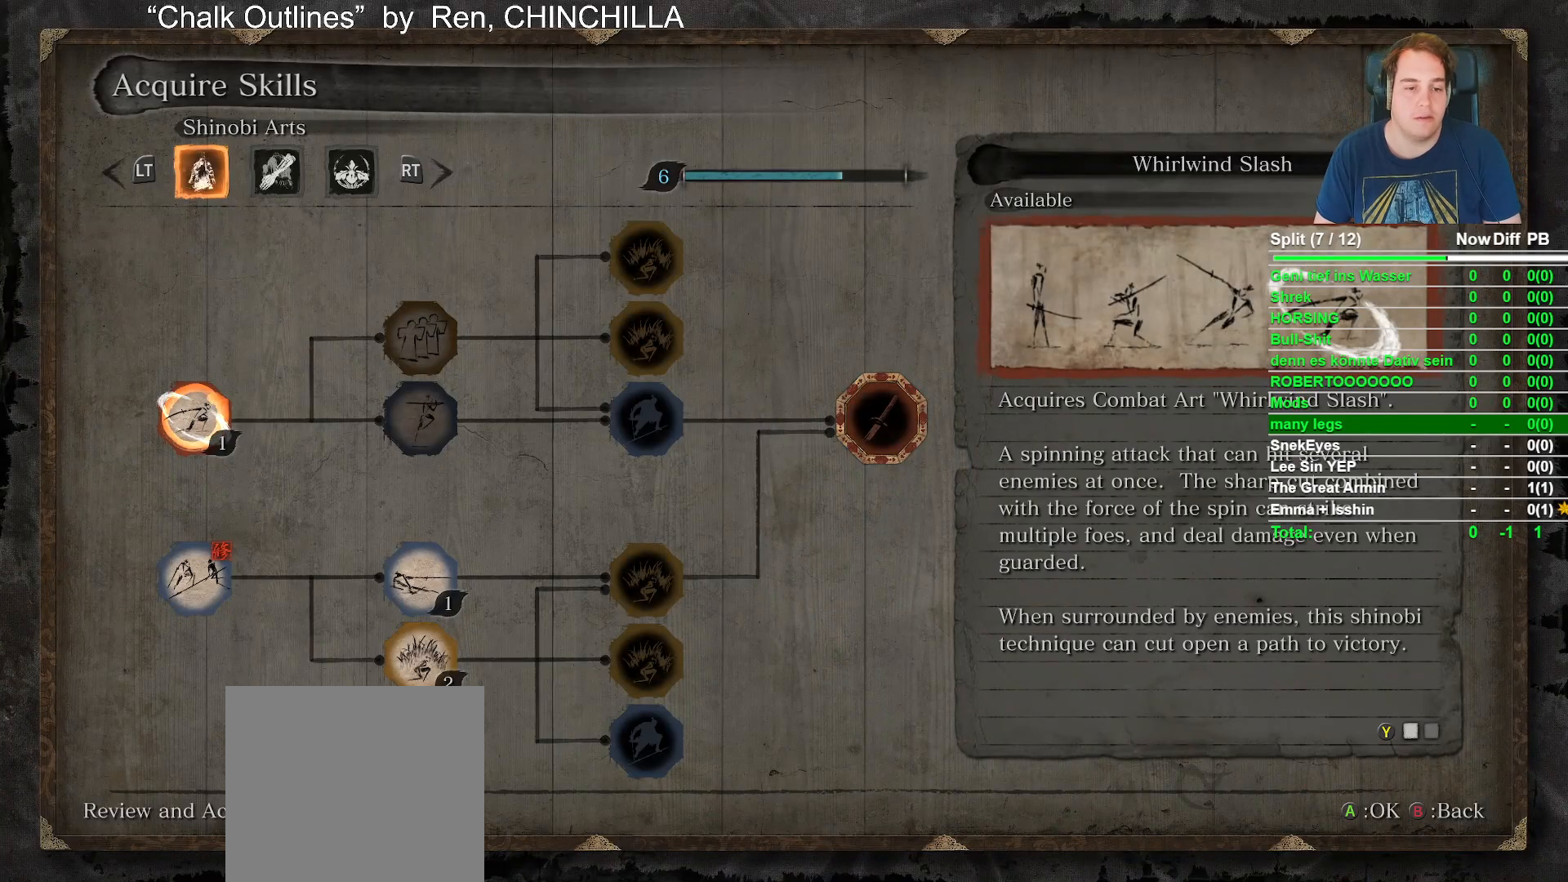
Gameplay with a controller (Xbox layout); each line is a JSON object with the inputs held at the frame after it. "events" lists button and stick changes between this image and that frame as [ms after this image, input, new state], when the widget could be followed in between.
{"buttons": [], "left_stick": "center", "right_stick": "center", "events": []}
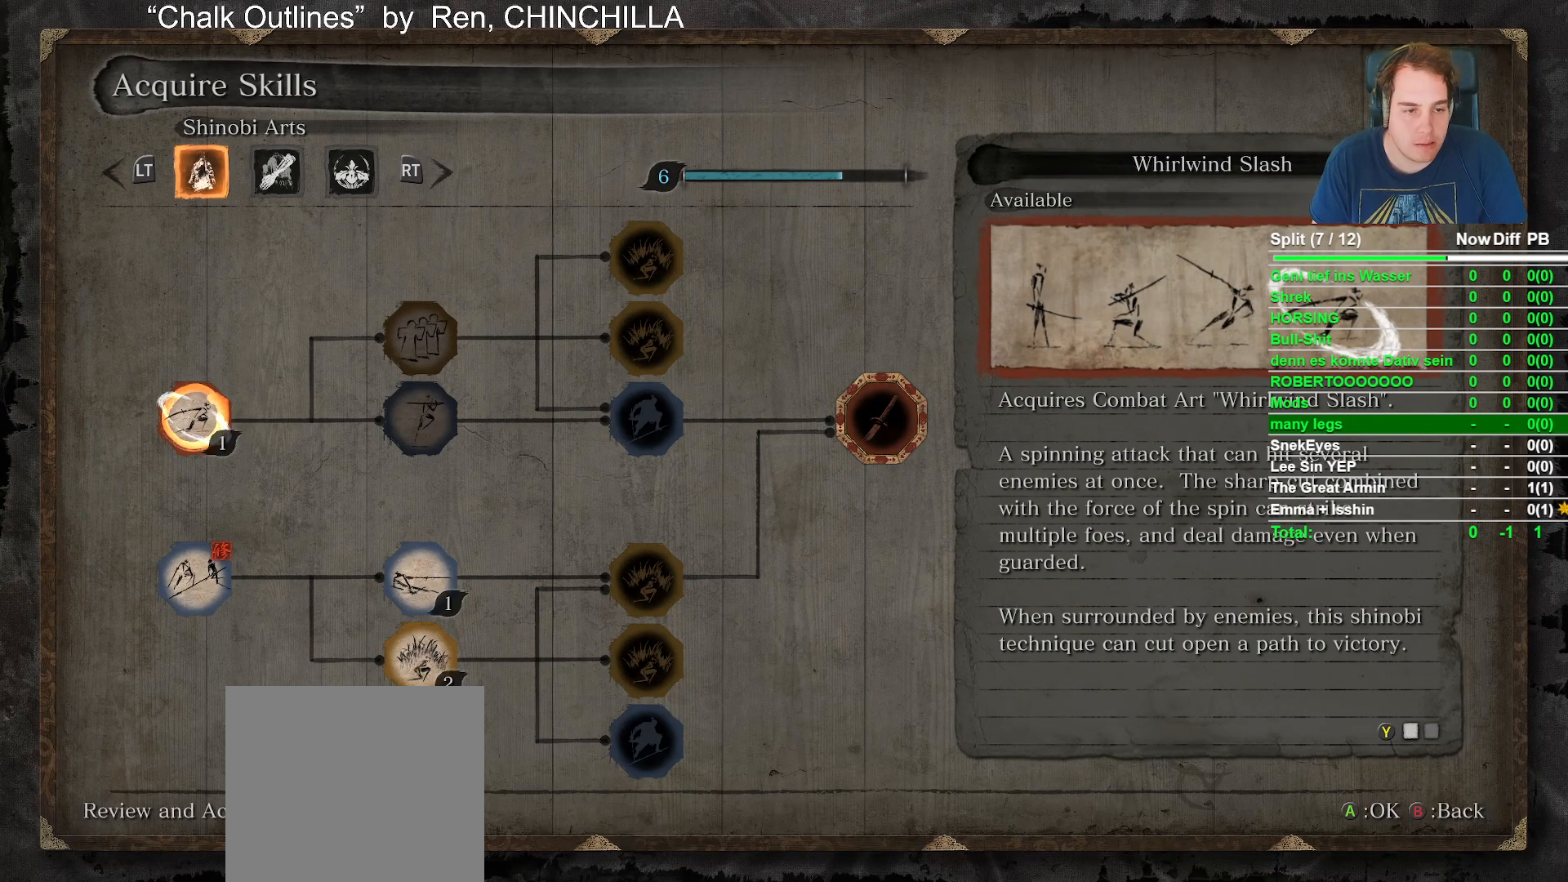
{"buttons": ["A"], "left_stick": "center", "right_stick": "center", "events": [[467, "A", "down"]]}
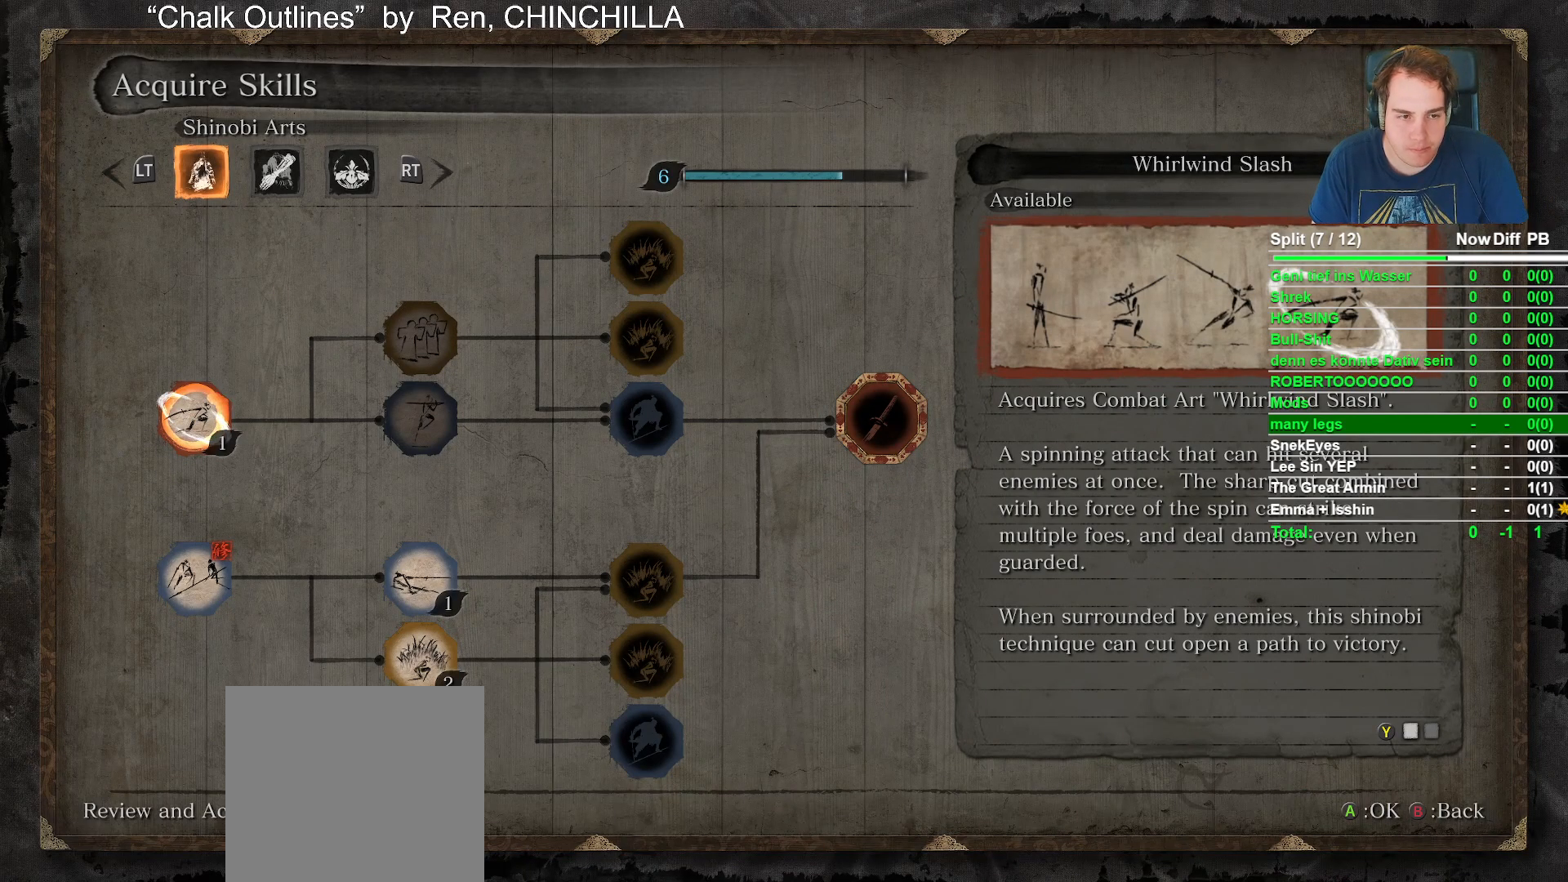
{"buttons": ["A"], "left_stick": "center", "right_stick": "center", "events": [[117, "A", "up"], [317, "DPAD_LEFT", "down"], [417, "DPAD_LEFT", "up"], [450, "A", "down"]]}
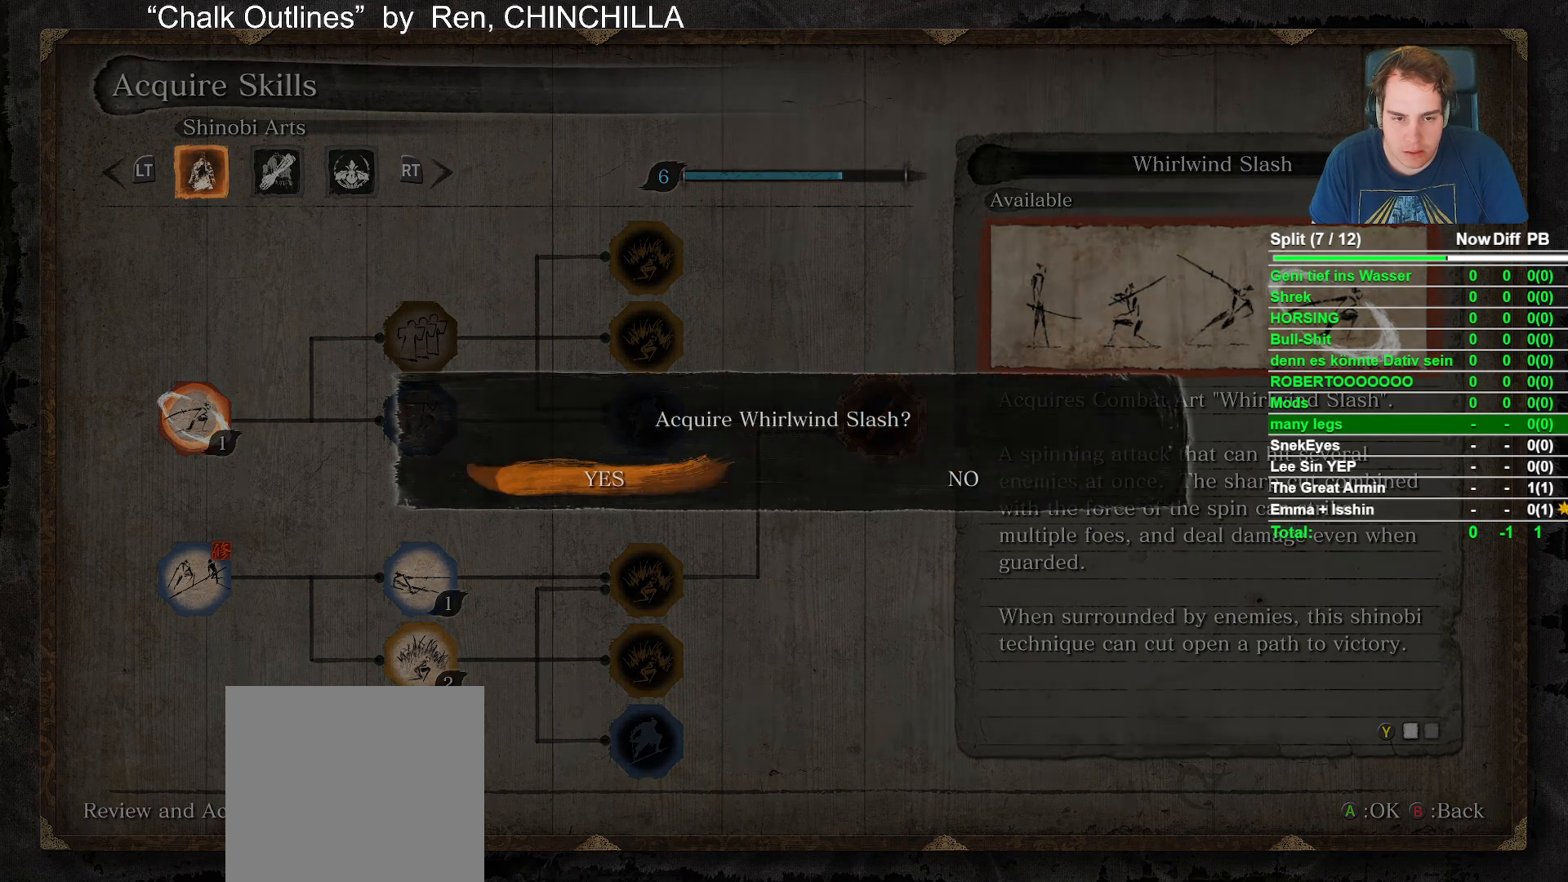
{"buttons": [], "left_stick": "center", "right_stick": "center", "events": [[67, "A", "up"], [317, "DPAD_RIGHT", "down"], [433, "DPAD_RIGHT", "up"]]}
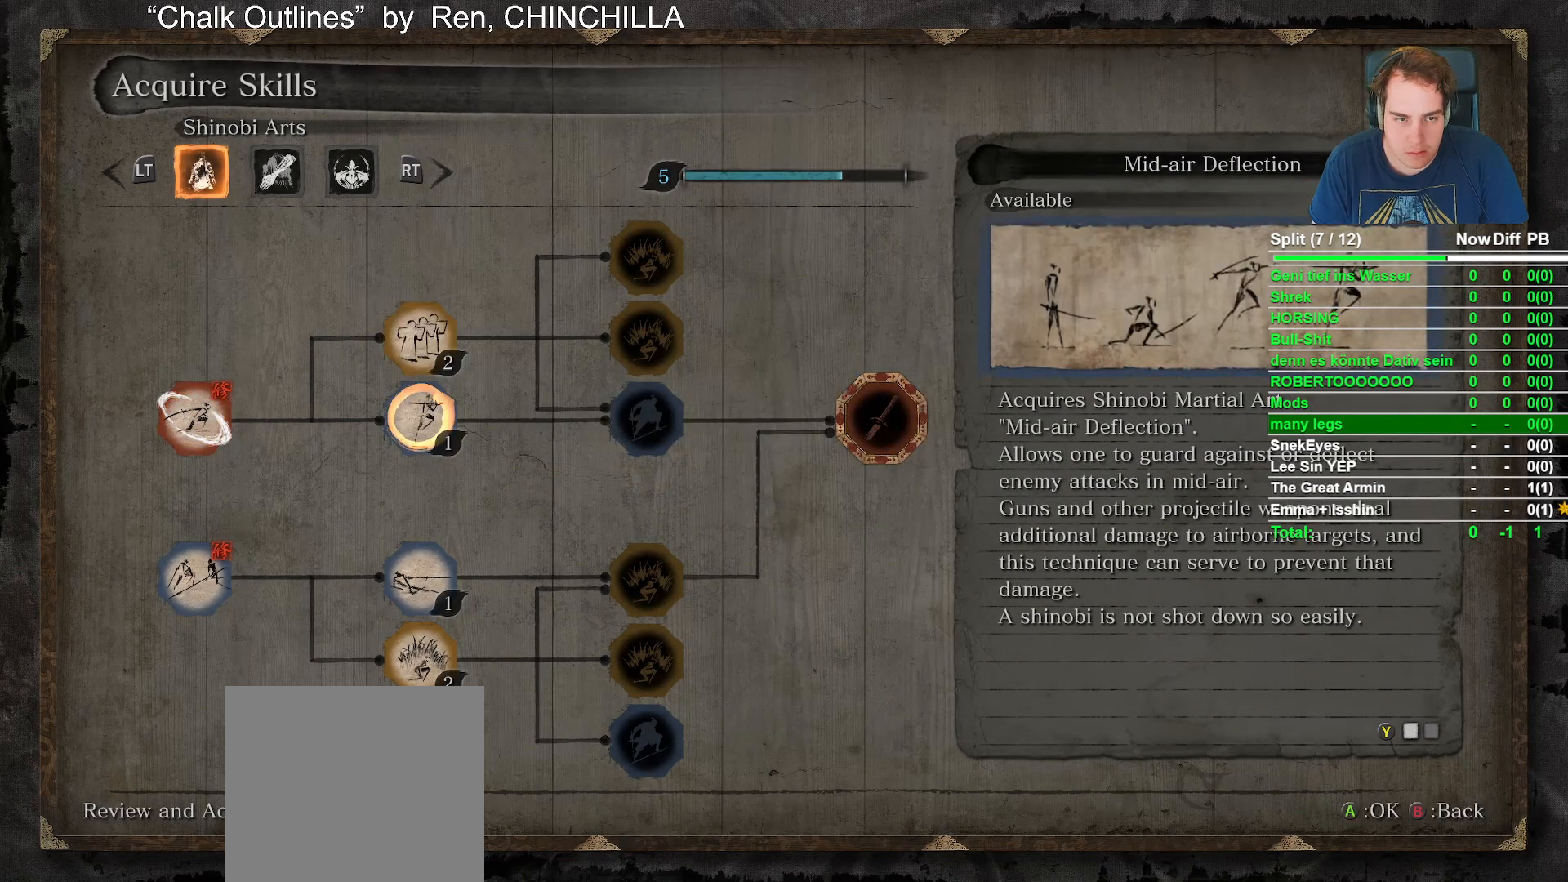
{"buttons": ["DPAD_LEFT"], "left_stick": "center", "right_stick": "center", "events": [[50, "DPAD_UP", "down"], [167, "DPAD_UP", "up"], [183, "A", "down"], [300, "A", "up"], [433, "DPAD_LEFT", "down"]]}
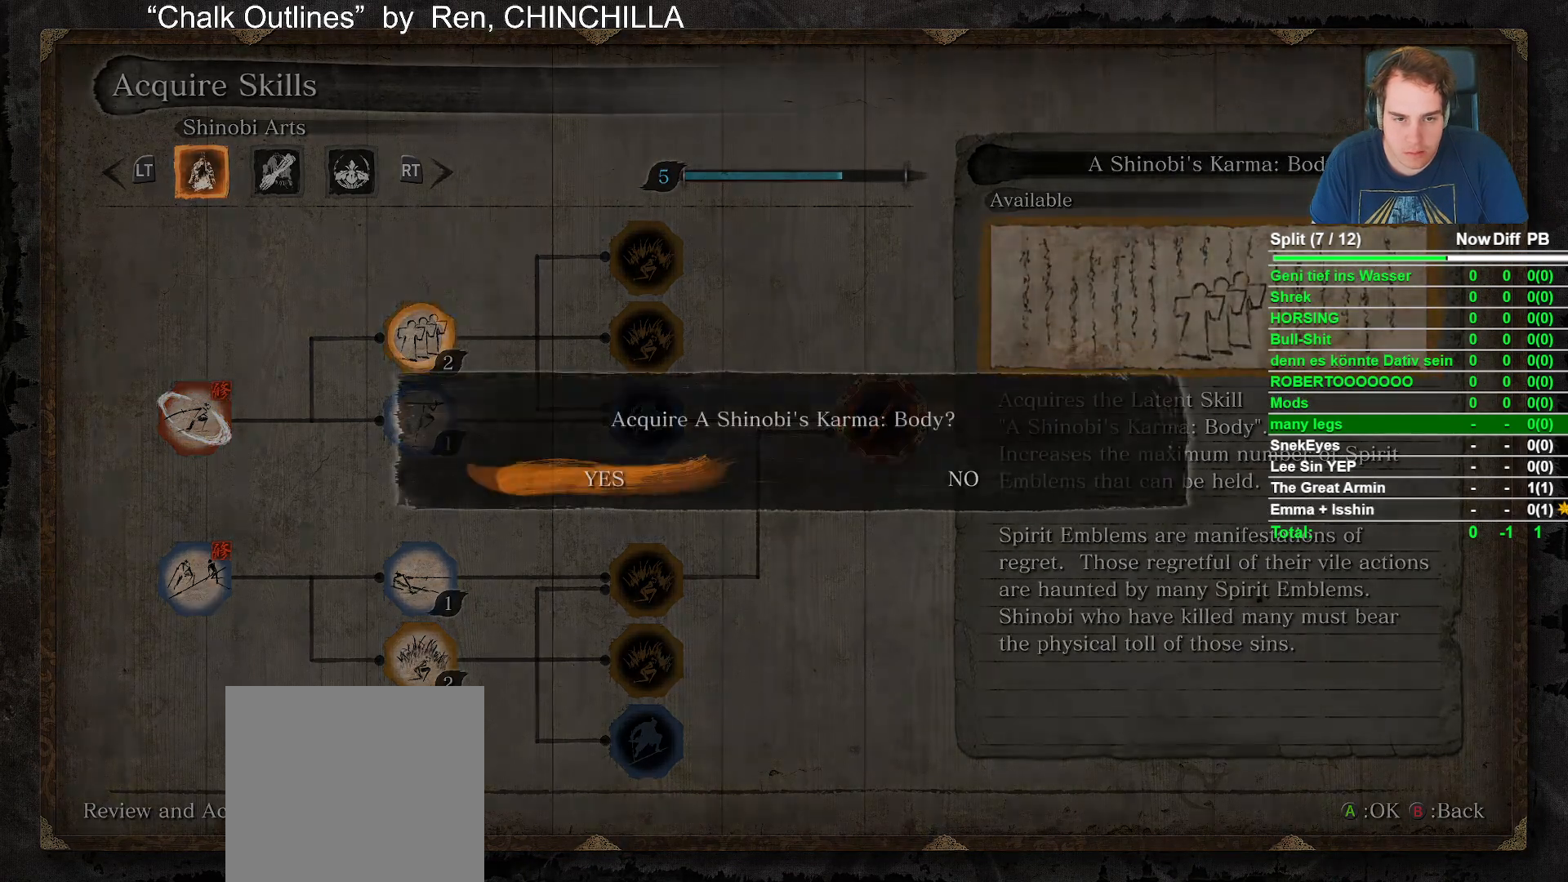
{"buttons": ["DPAD_DOWN"], "left_stick": "center", "right_stick": "center", "events": [[50, "DPAD_LEFT", "up"], [100, "A", "down"], [233, "A", "up"], [417, "DPAD_DOWN", "down"]]}
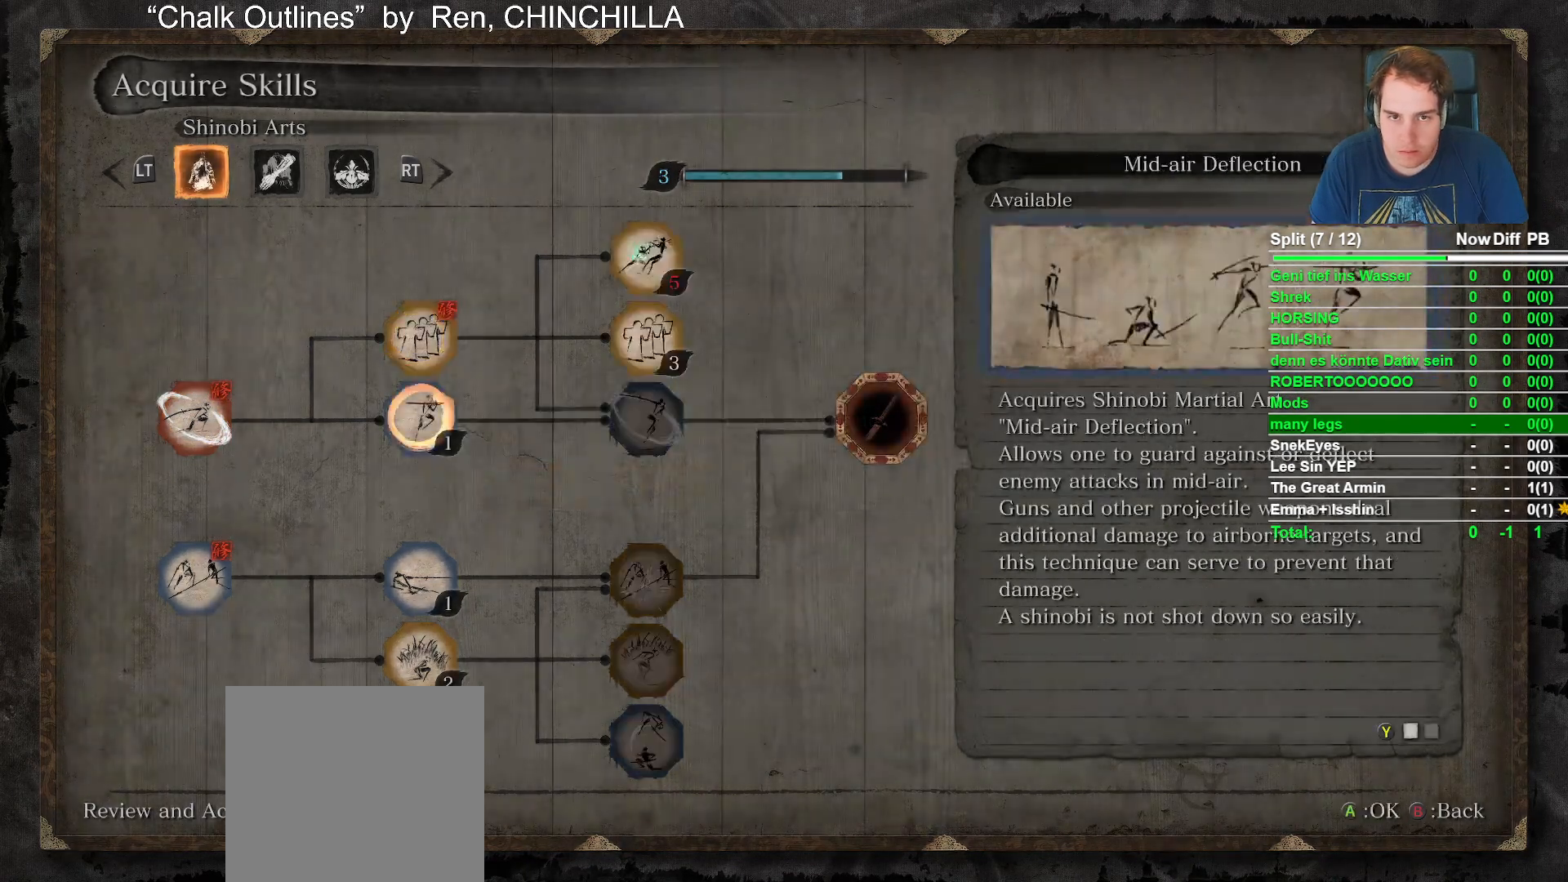
{"buttons": ["DPAD_LEFT"], "left_stick": "center", "right_stick": "center", "events": [[33, "DPAD_DOWN", "up"], [133, "A", "down"], [267, "A", "up"], [500, "DPAD_LEFT", "down"]]}
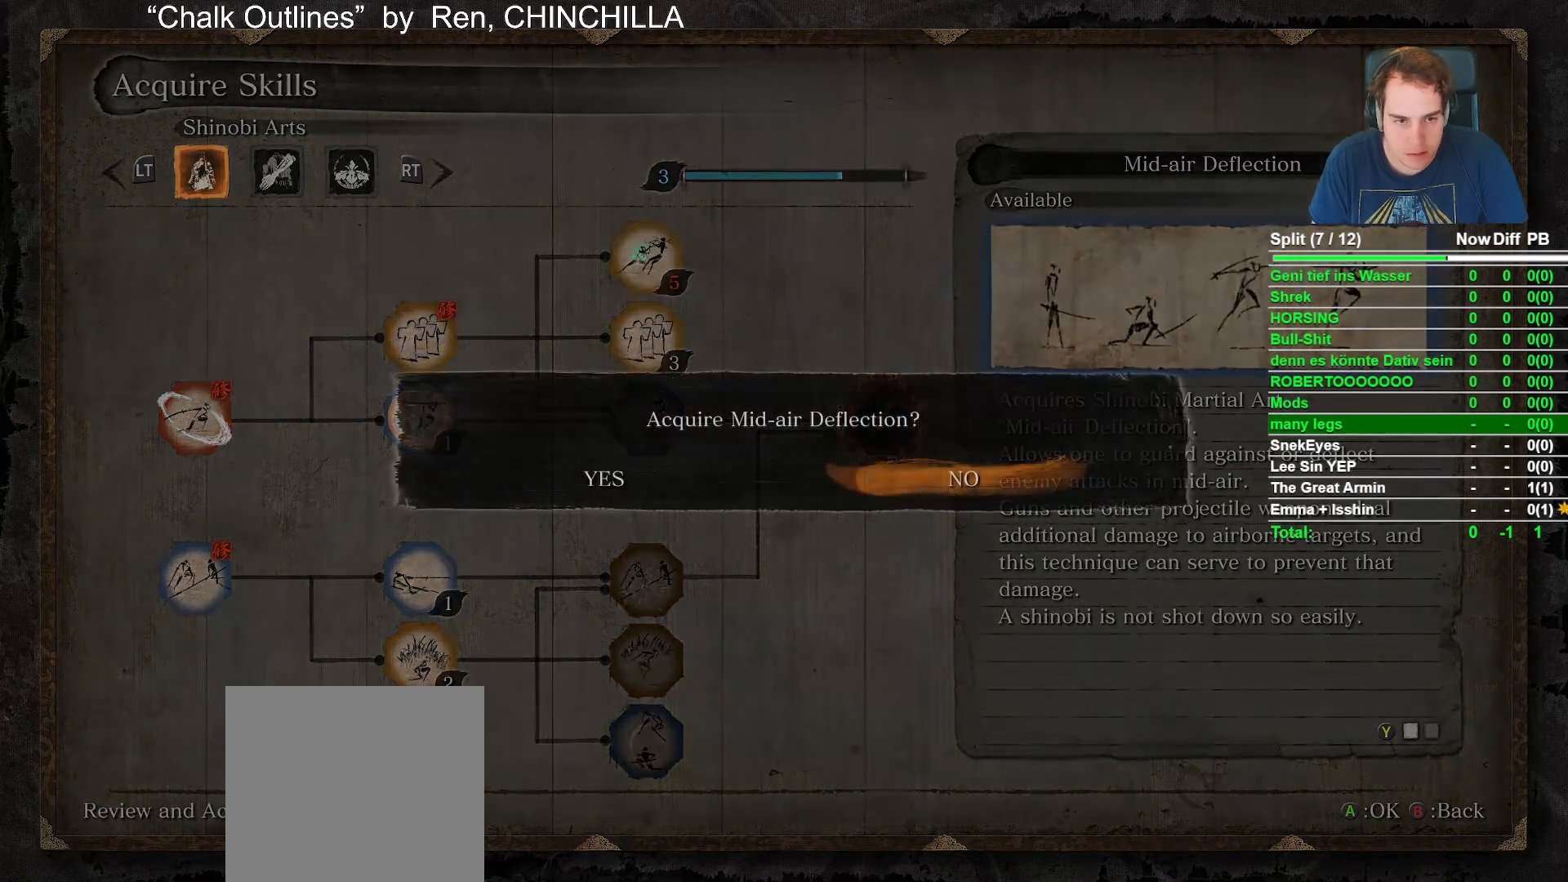
{"buttons": [], "left_stick": "center", "right_stick": "center", "events": [[100, "DPAD_LEFT", "up"], [200, "A", "down"], [317, "A", "up"]]}
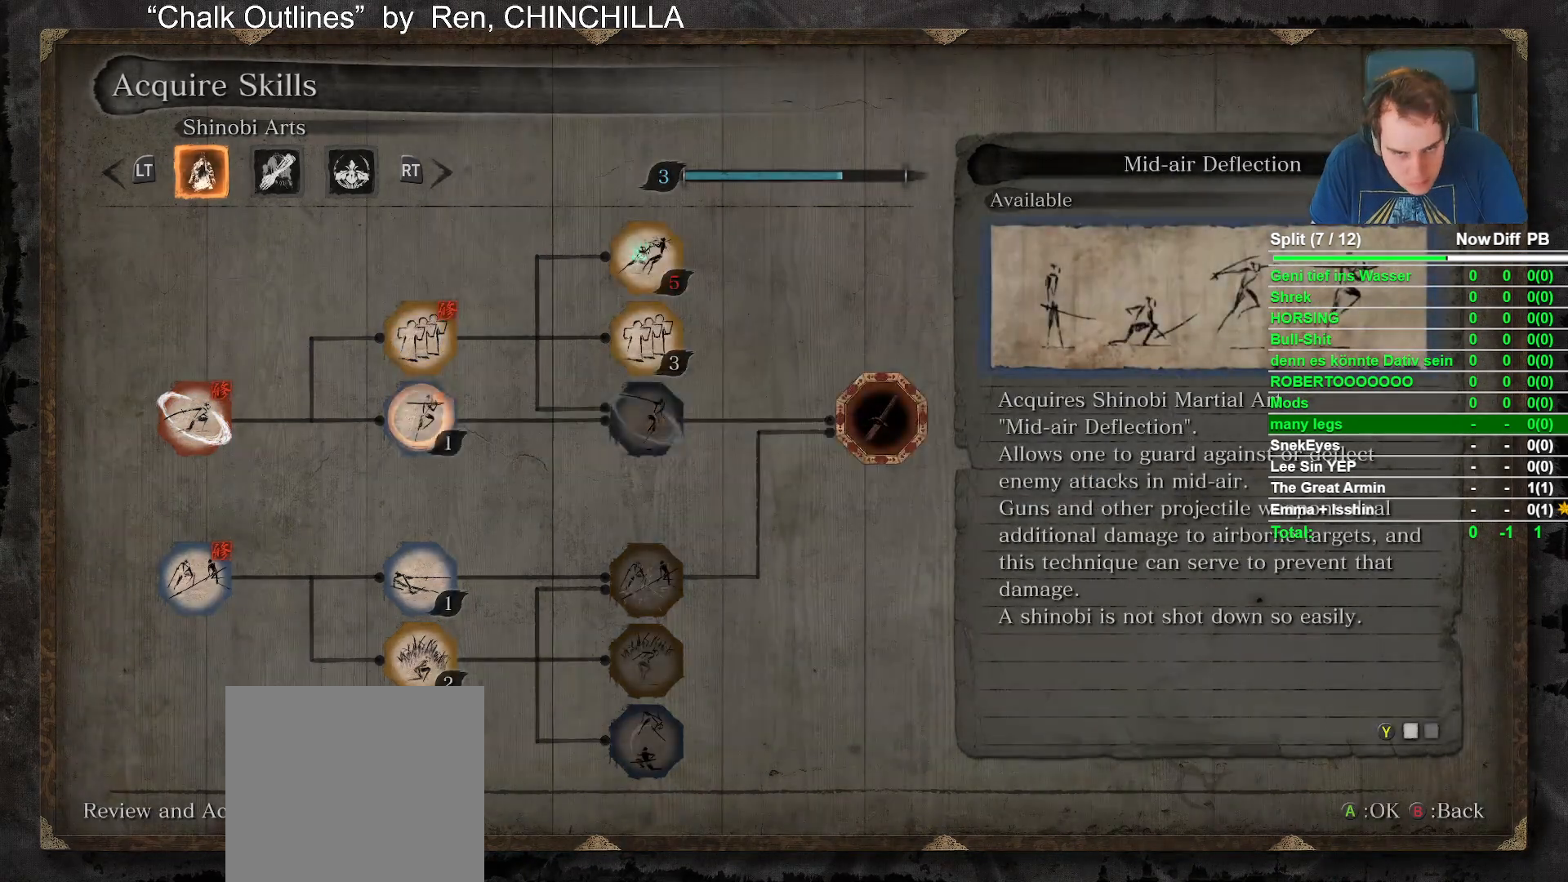
{"buttons": [], "left_stick": "center", "right_stick": "center", "events": [[317, "DPAD_RIGHT", "down"], [450, "DPAD_RIGHT", "up"]]}
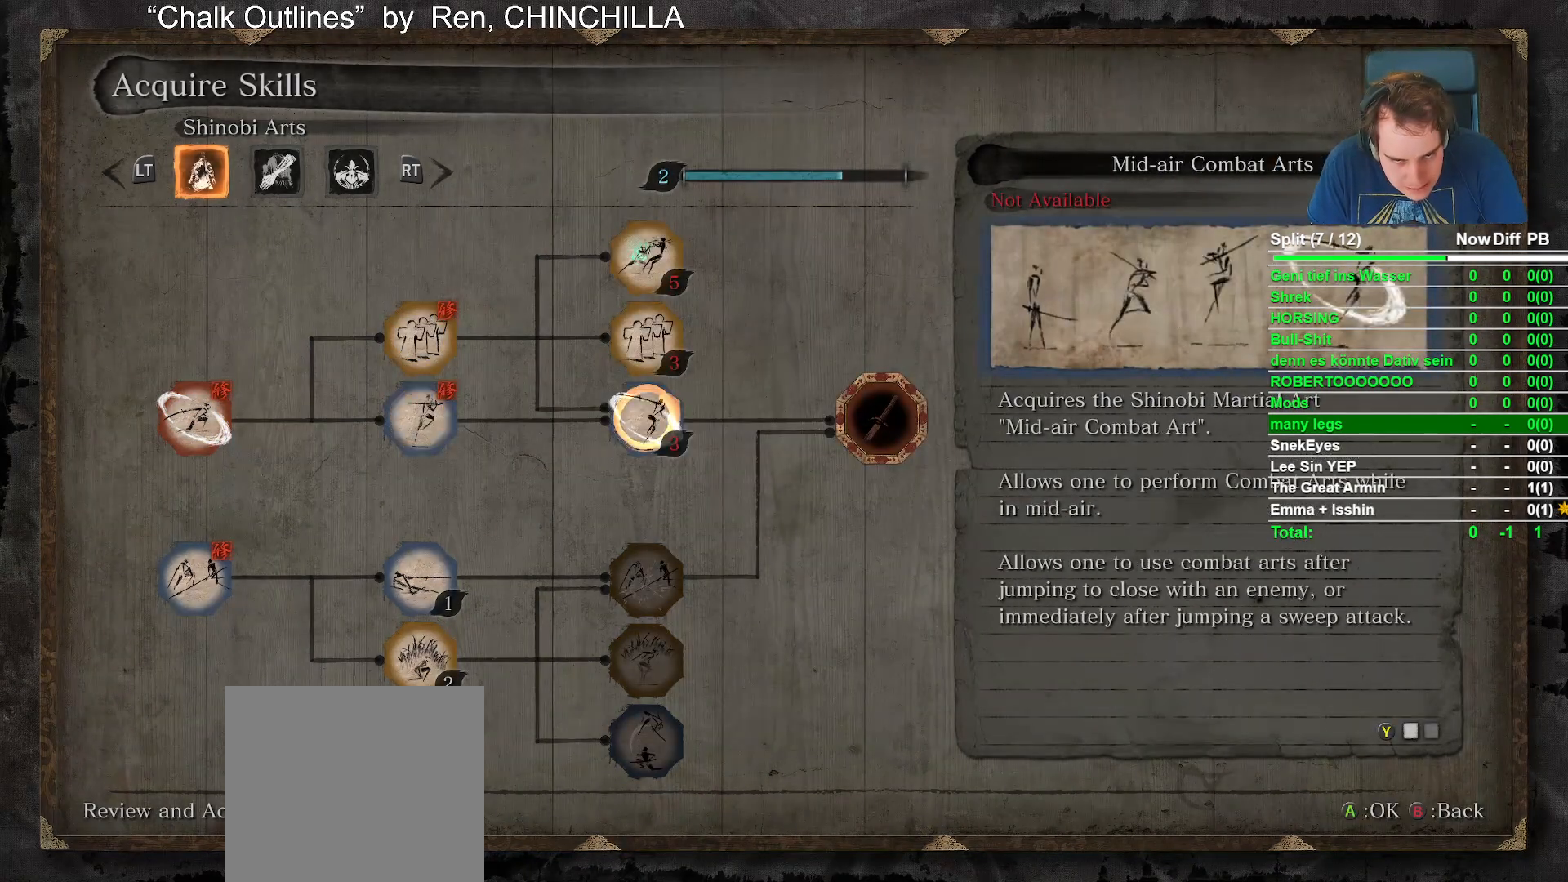
{"buttons": [], "left_stick": "center", "right_stick": "center", "events": []}
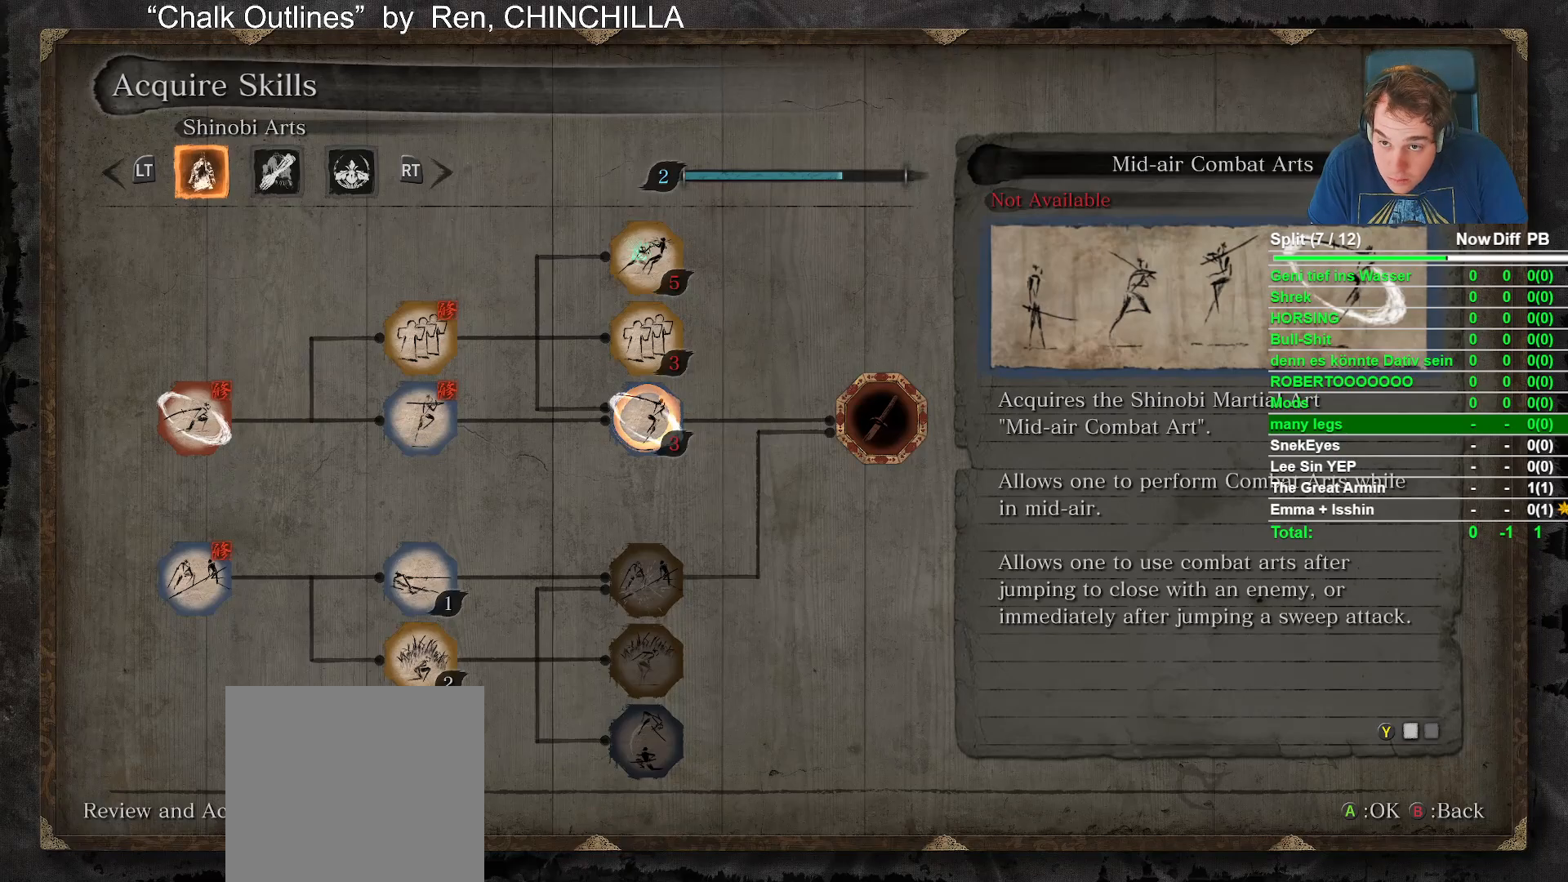
{"buttons": [], "left_stick": "center", "right_stick": "center", "events": [[317, "B", "down"], [433, "B", "up"]]}
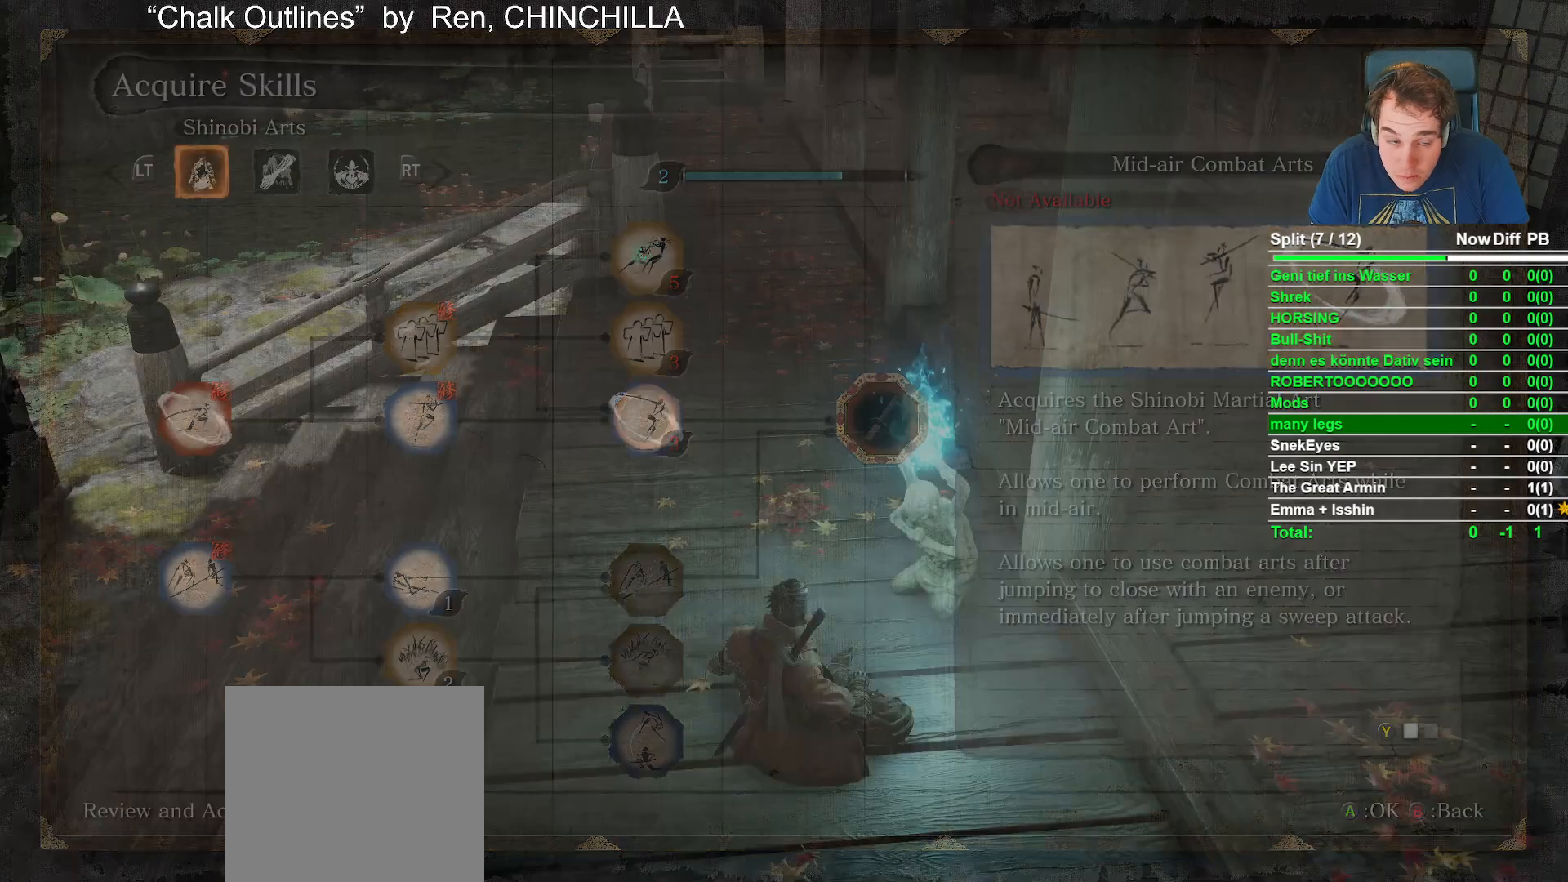
{"buttons": [], "left_stick": "center", "right_stick": "center", "events": []}
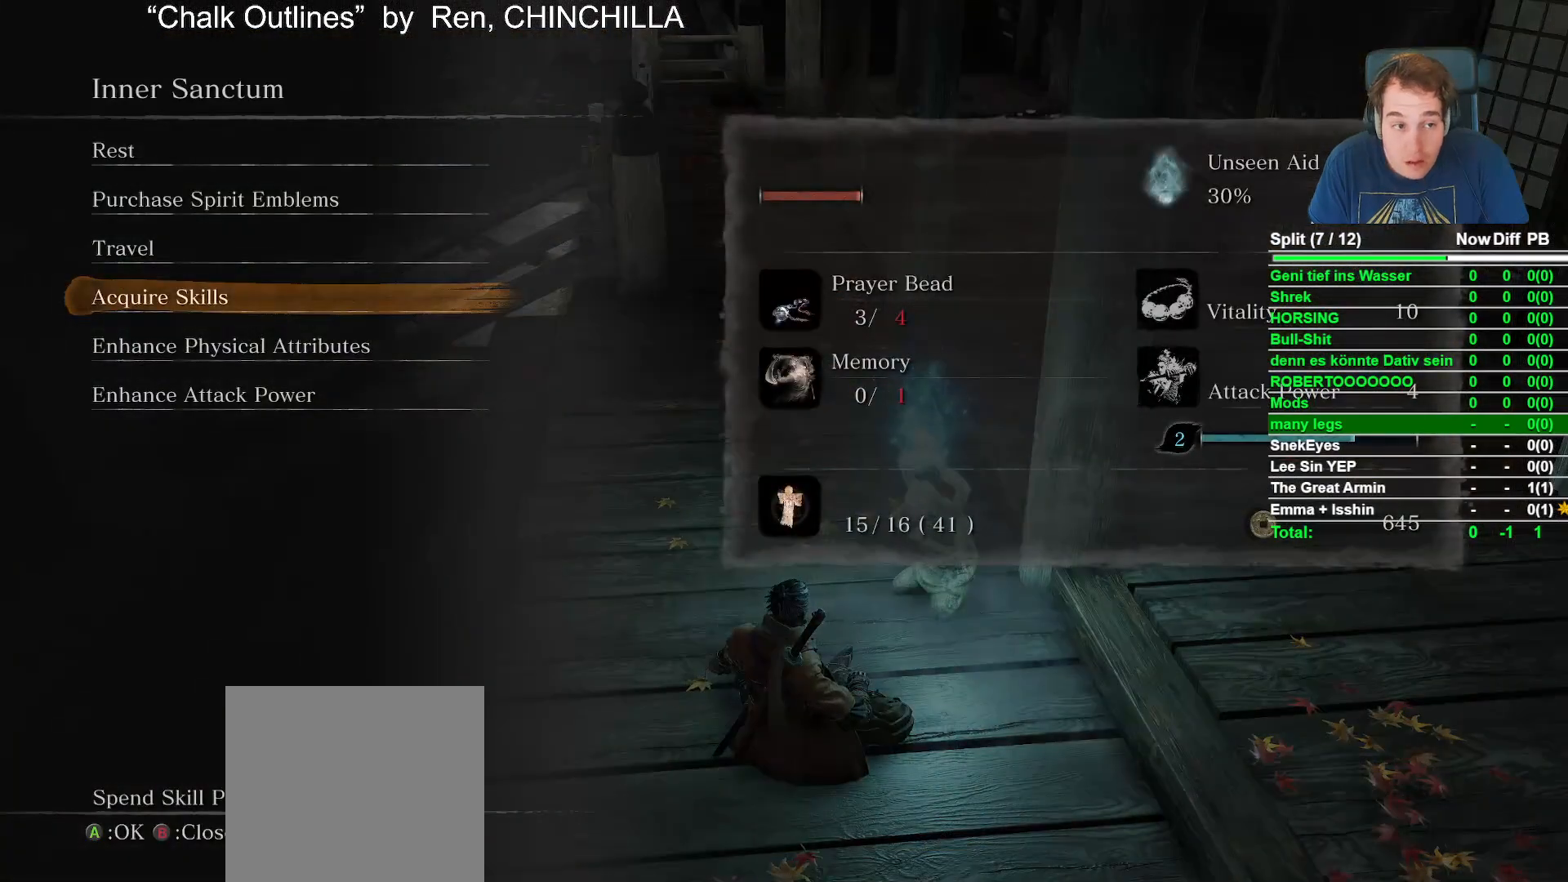
{"buttons": [], "left_stick": "center", "right_stick": "center", "events": [[233, "DPAD_UP", "down"], [333, "DPAD_UP", "up"]]}
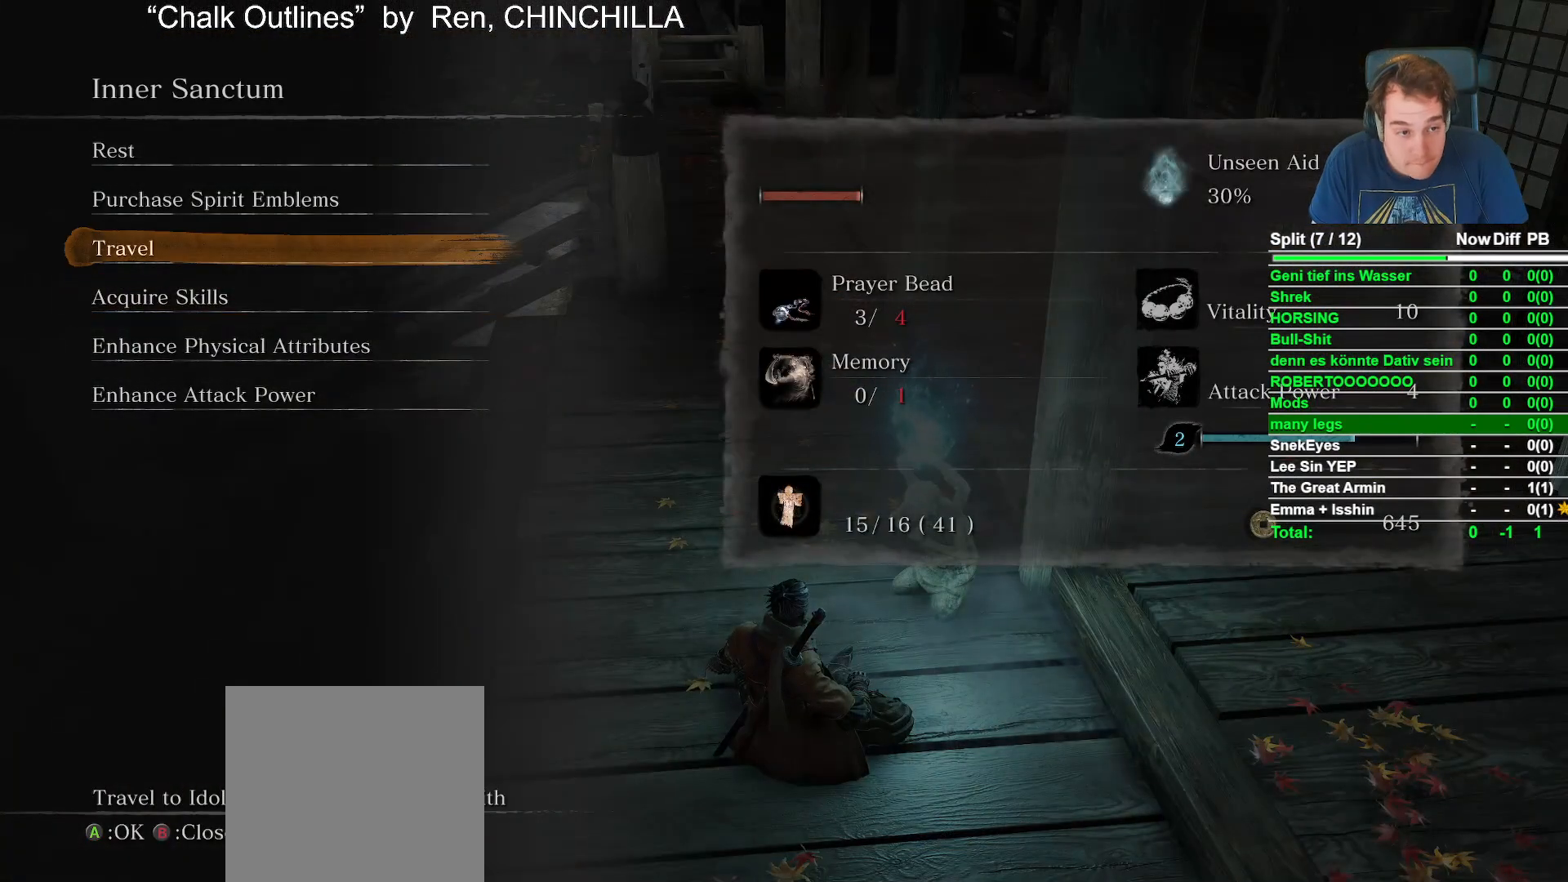
{"buttons": ["DPAD_DOWN"], "left_stick": "center", "right_stick": "center", "events": [[83, "DPAD_DOWN", "down"], [200, "DPAD_DOWN", "up"], [283, "DPAD_DOWN", "down"], [383, "DPAD_DOWN", "up"], [467, "DPAD_DOWN", "down"]]}
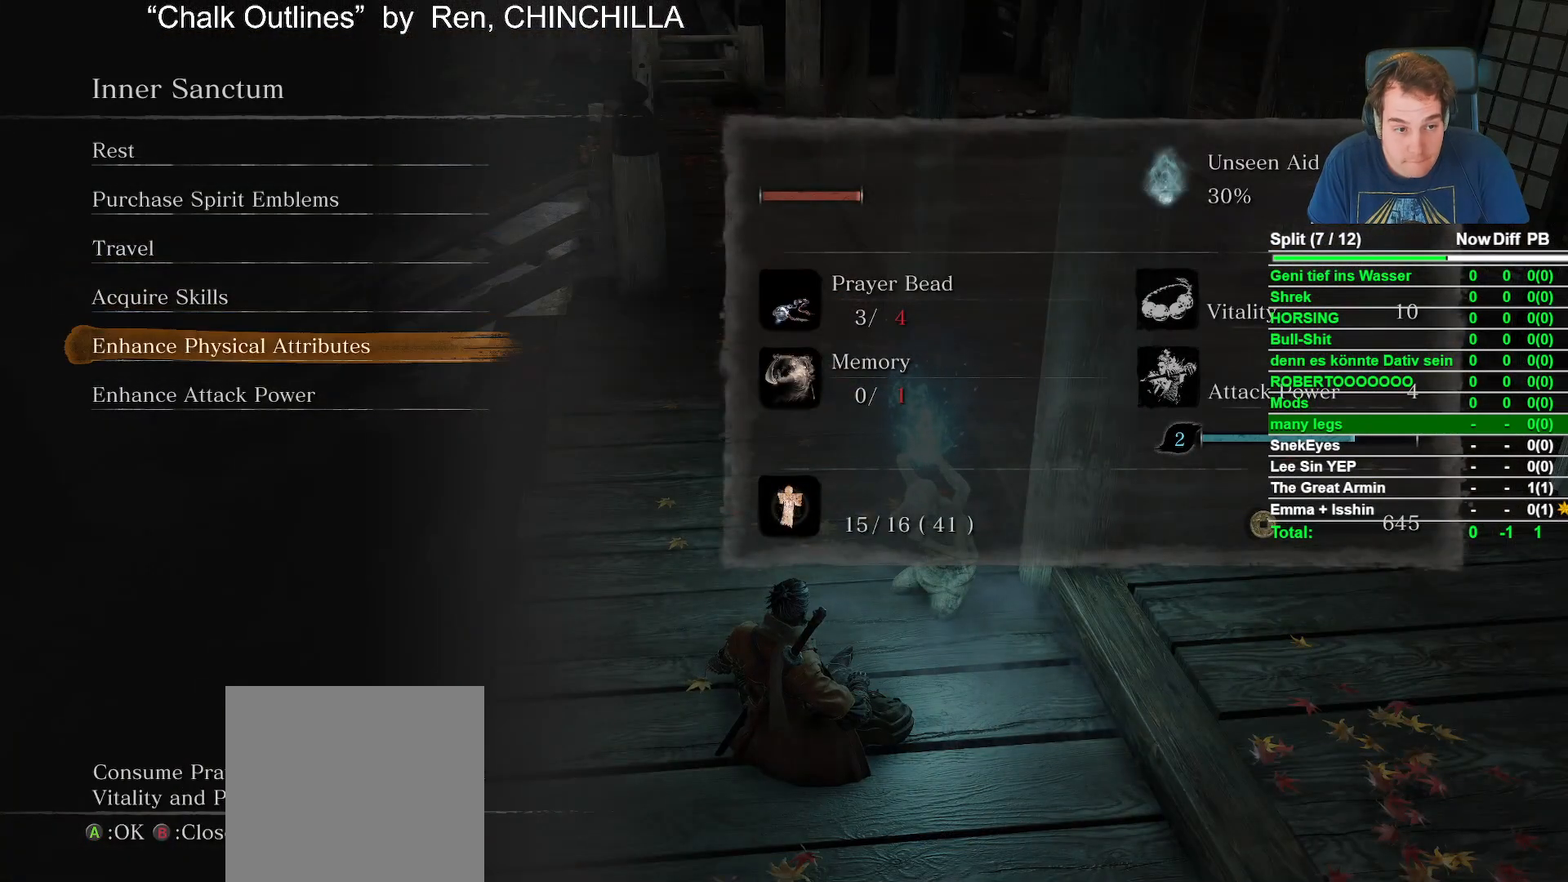
{"buttons": [], "left_stick": "center", "right_stick": "center", "events": [[50, "DPAD_DOWN", "up"], [117, "A", "down"], [250, "A", "up"]]}
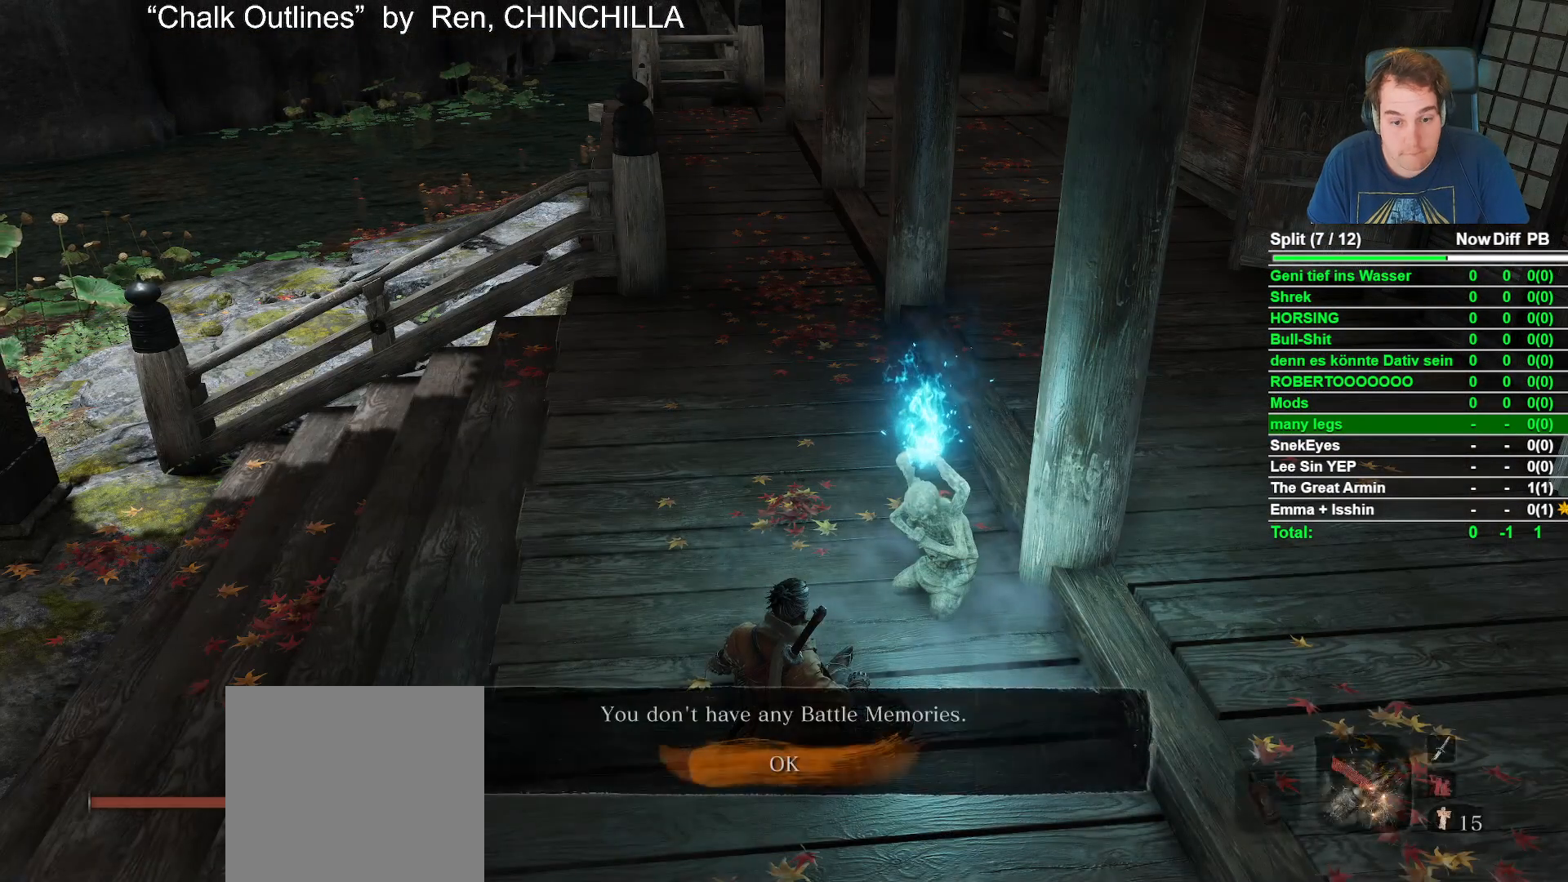
{"buttons": [], "left_stick": "center", "right_stick": "center", "events": [[83, "A", "down"], [217, "A", "up"]]}
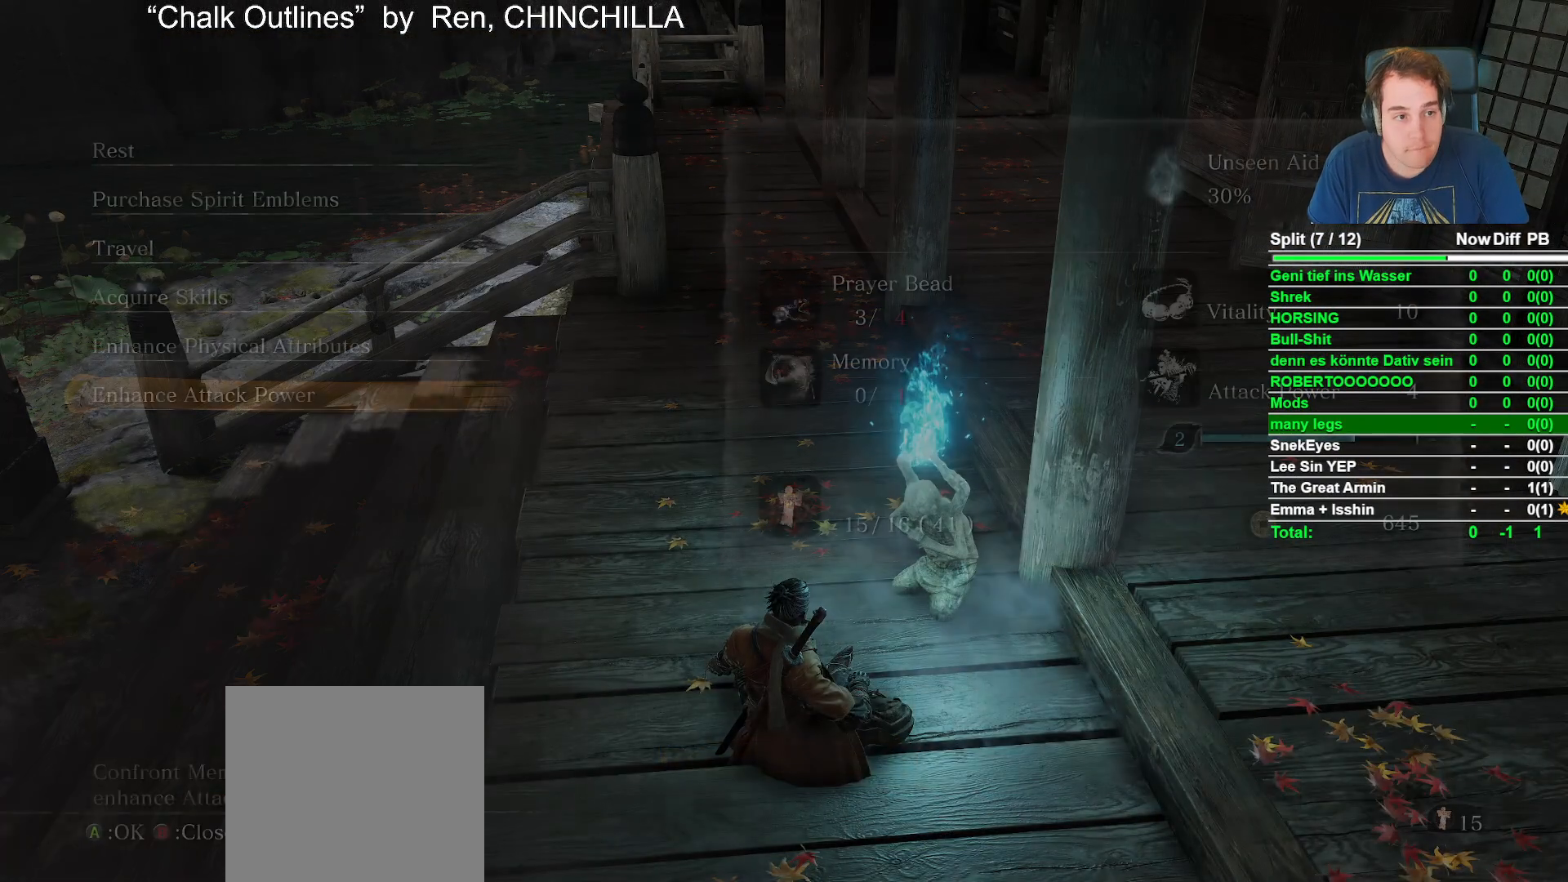
{"buttons": ["DPAD_UP"], "left_stick": "center", "right_stick": "center", "events": [[300, "DPAD_UP", "down"], [383, "DPAD_UP", "up"], [483, "DPAD_UP", "down"]]}
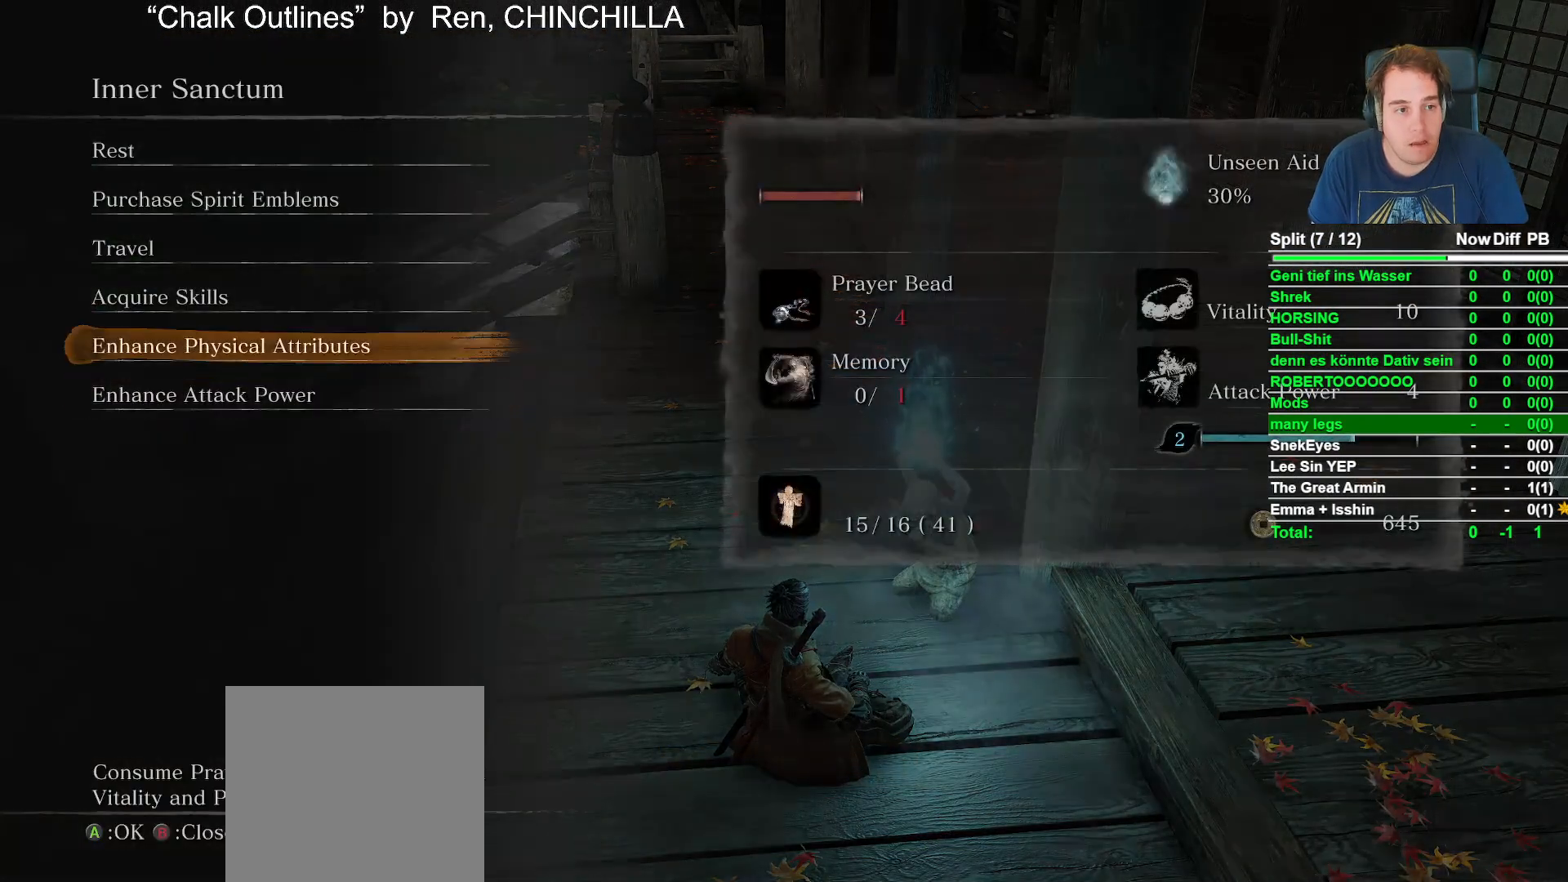
{"buttons": ["A"], "left_stick": "center", "right_stick": "center", "events": [[100, "DPAD_UP", "up"], [217, "DPAD_UP", "down"], [333, "DPAD_UP", "up"], [483, "A", "down"]]}
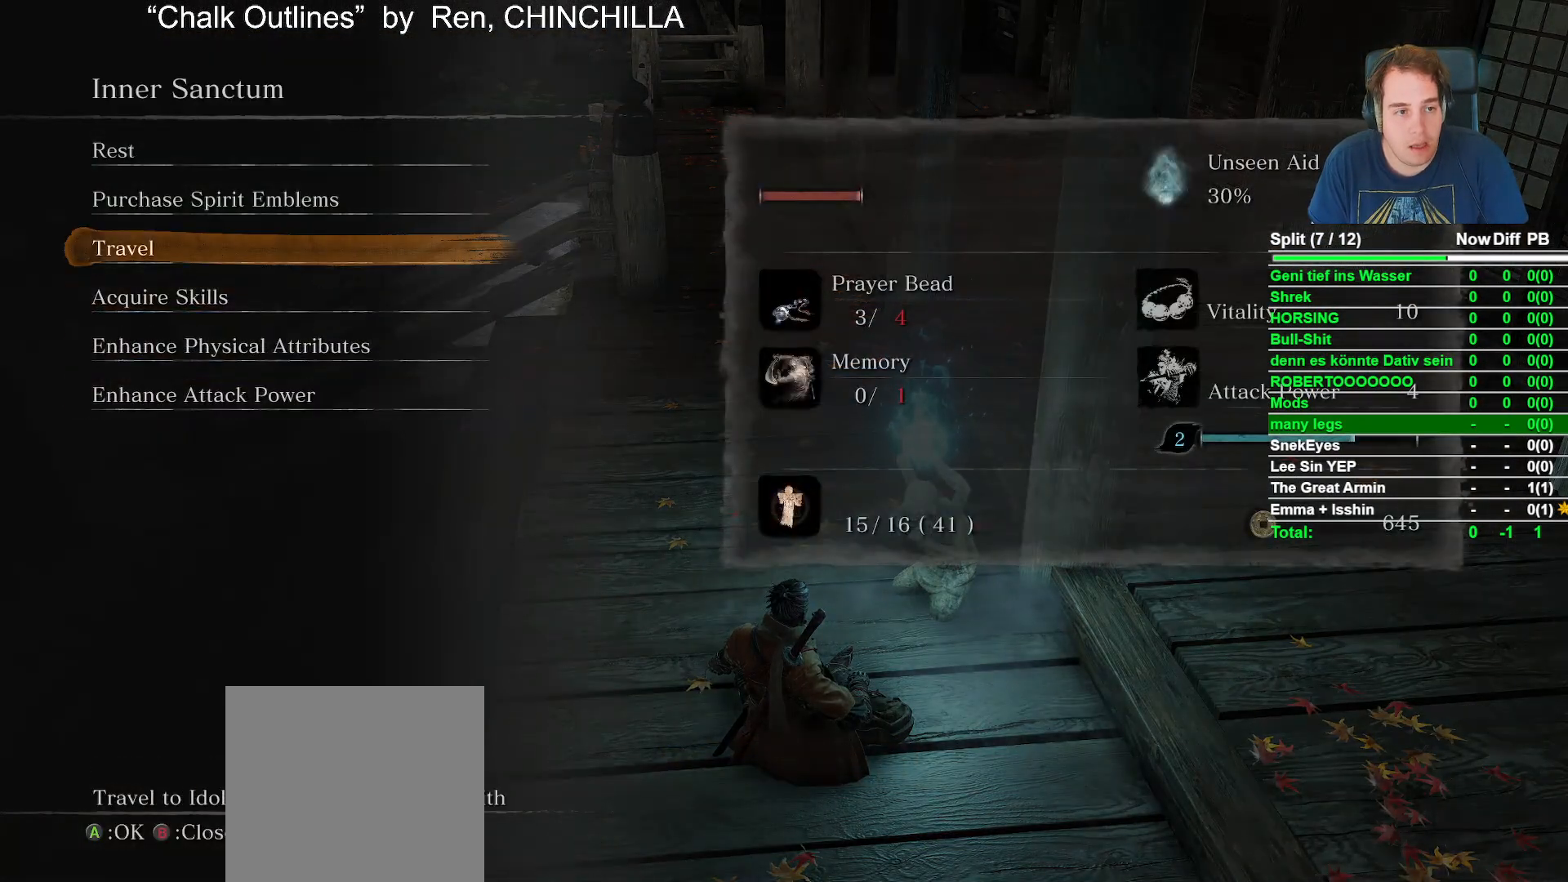
{"buttons": [], "left_stick": "center", "right_stick": "center", "events": [[117, "A", "up"]]}
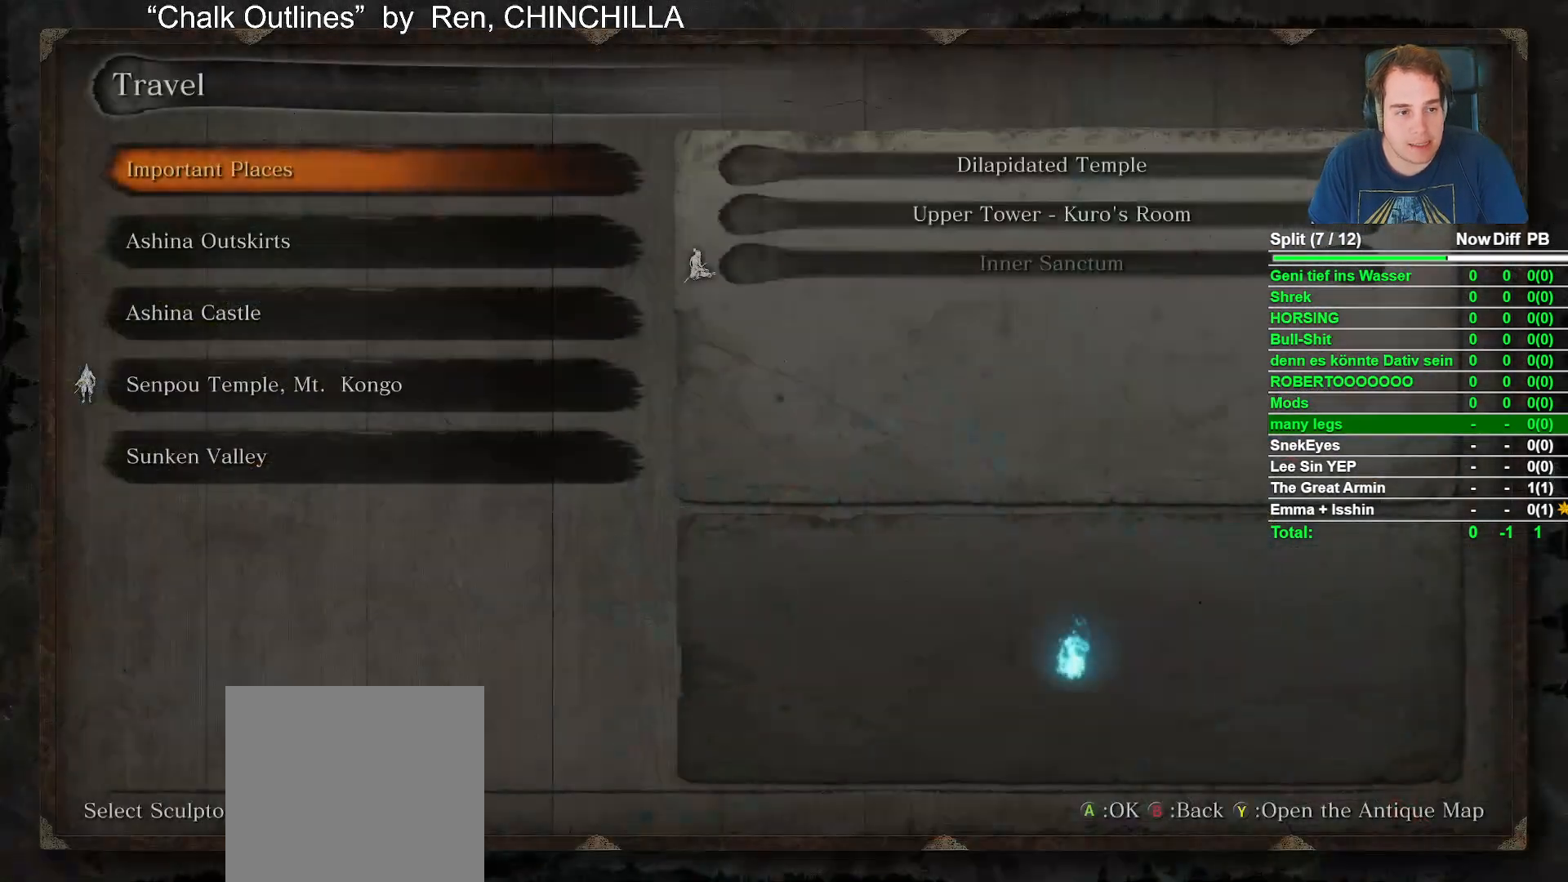
{"buttons": [], "left_stick": "center", "right_stick": "center", "events": [[17, "DPAD_UP", "down"], [133, "DPAD_UP", "up"]]}
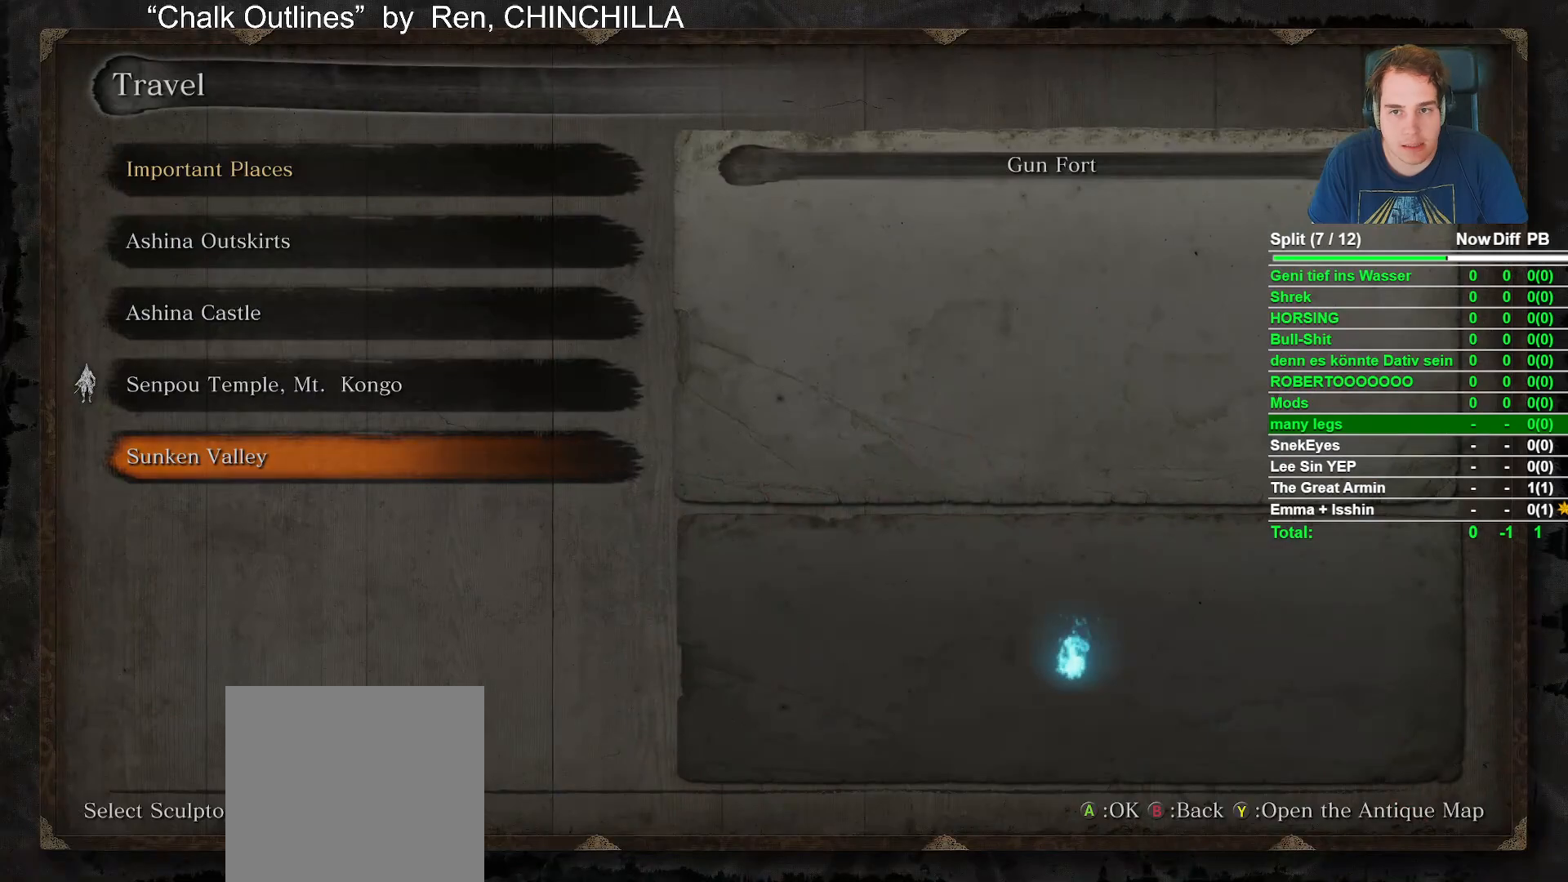
{"buttons": [], "left_stick": "center", "right_stick": "center", "events": [[283, "A", "down"], [417, "A", "up"]]}
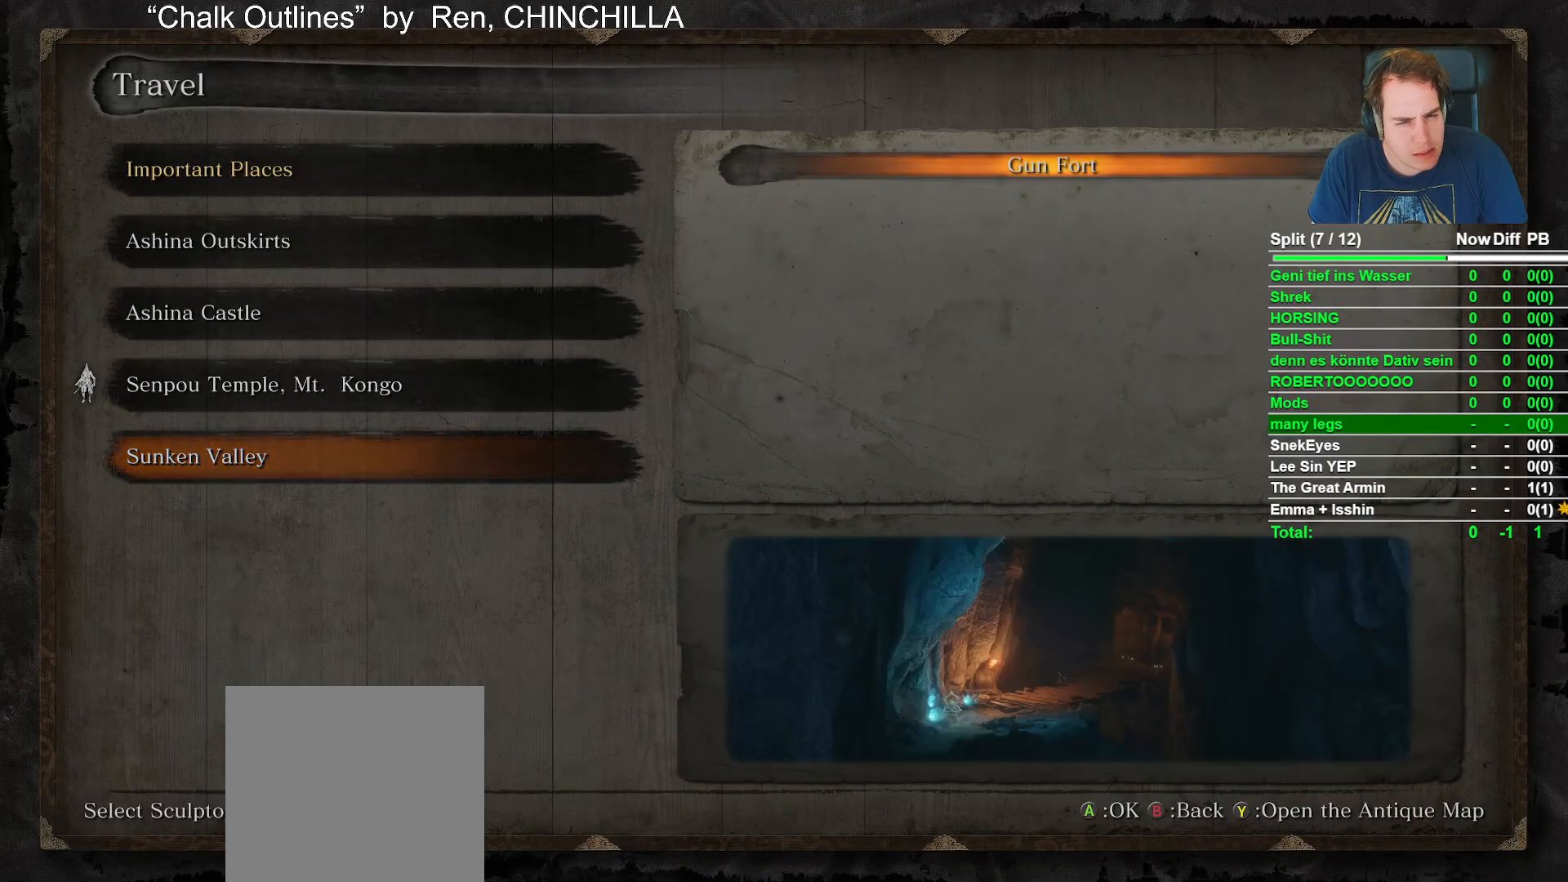
{"buttons": [], "left_stick": "center", "right_stick": "center", "events": [[33, "A", "down"], [150, "A", "up"]]}
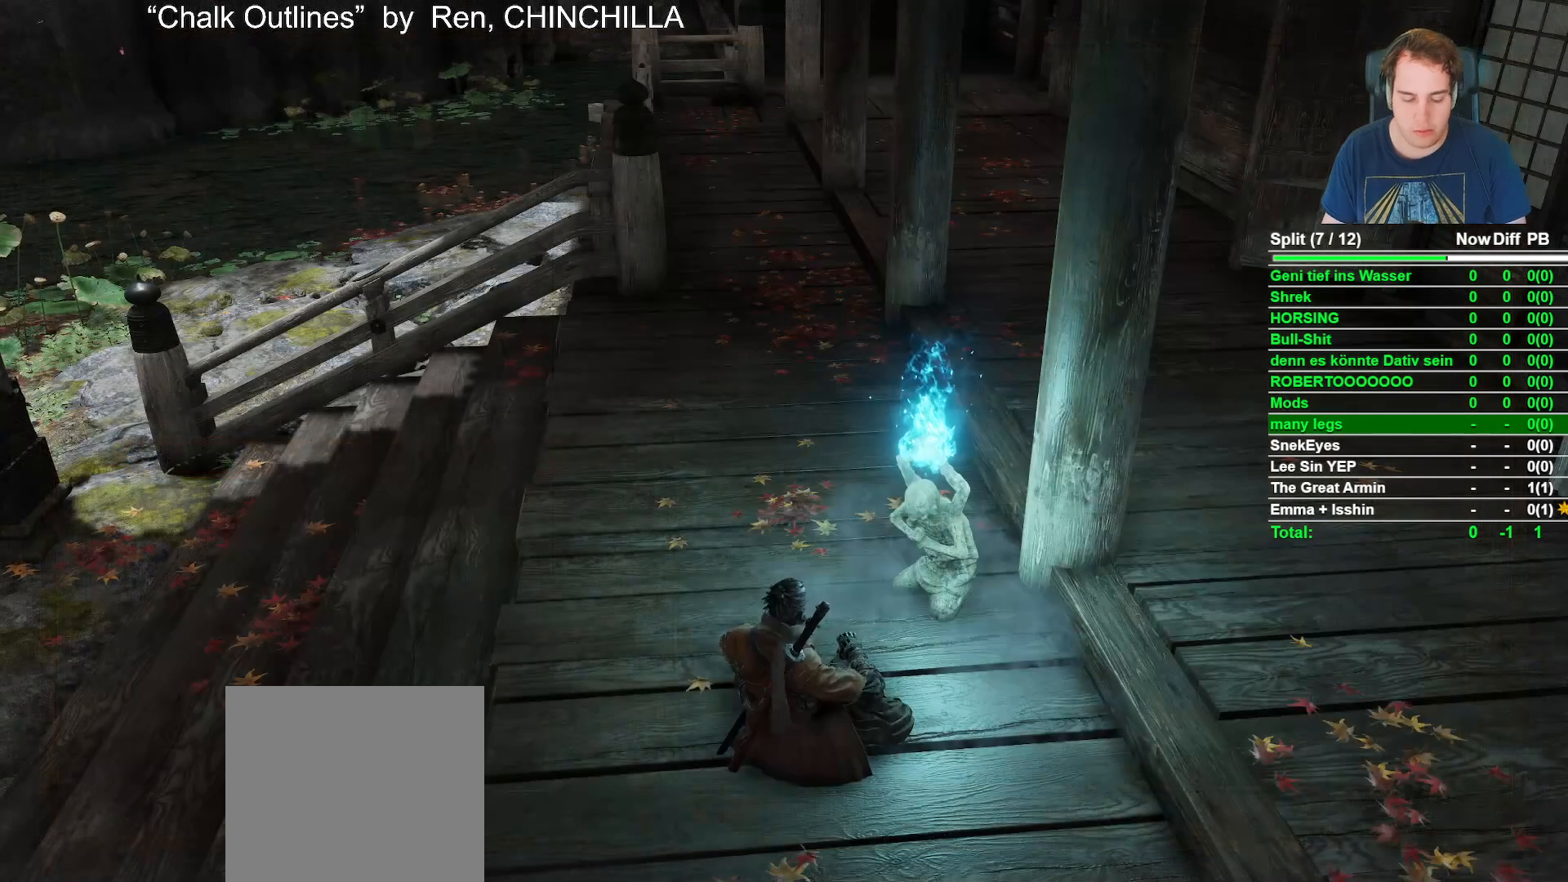
{"buttons": [], "left_stick": "center", "right_stick": "center", "events": []}
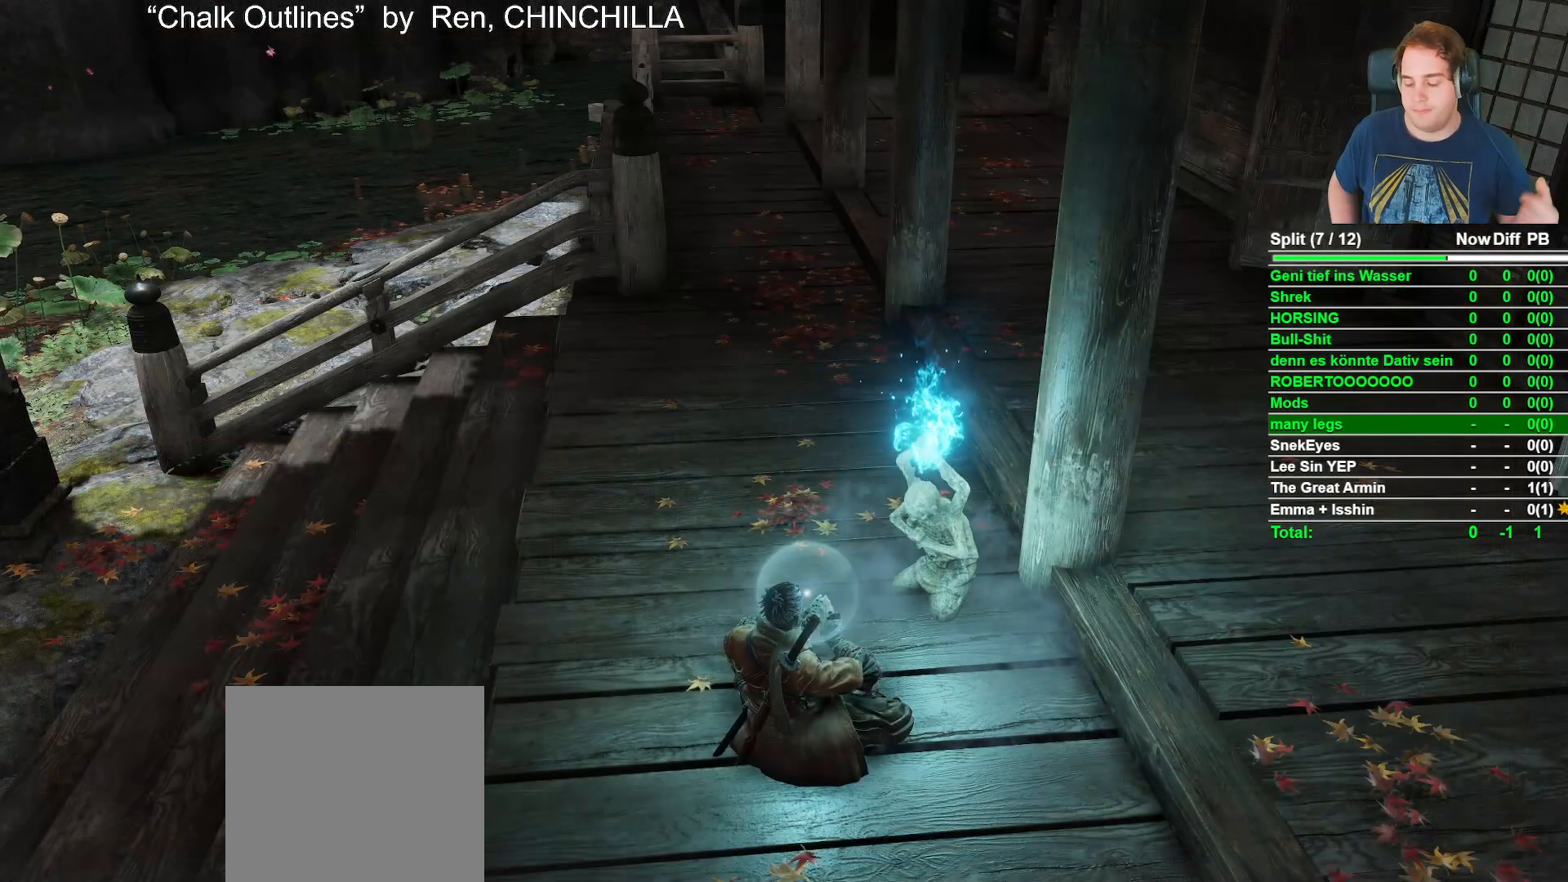
{"buttons": [], "left_stick": "center", "right_stick": "center", "events": []}
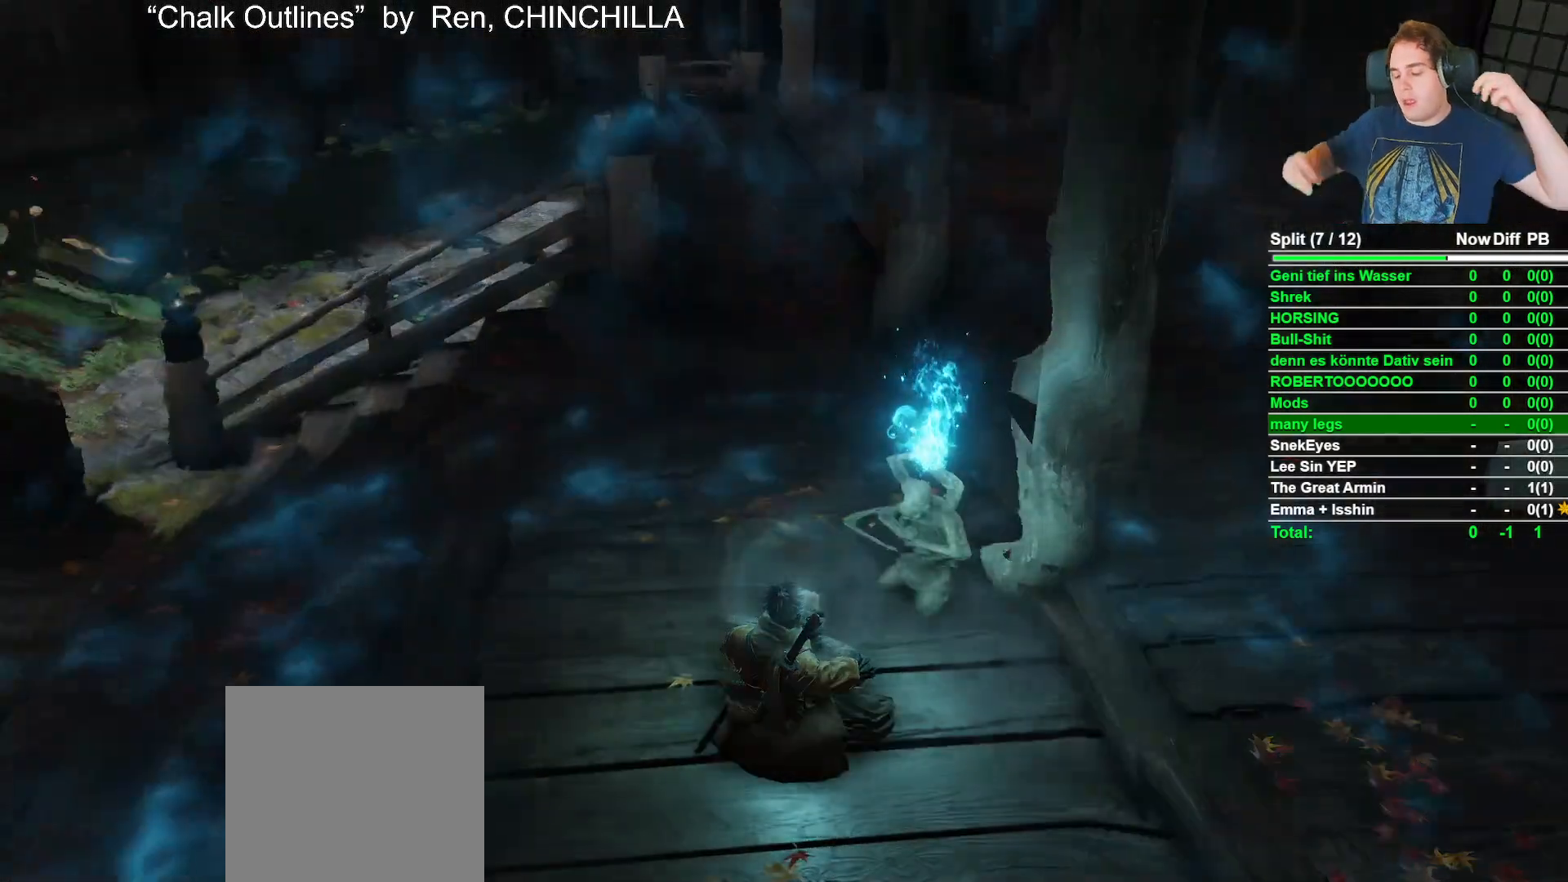
{"buttons": [], "left_stick": "center", "right_stick": "center", "events": []}